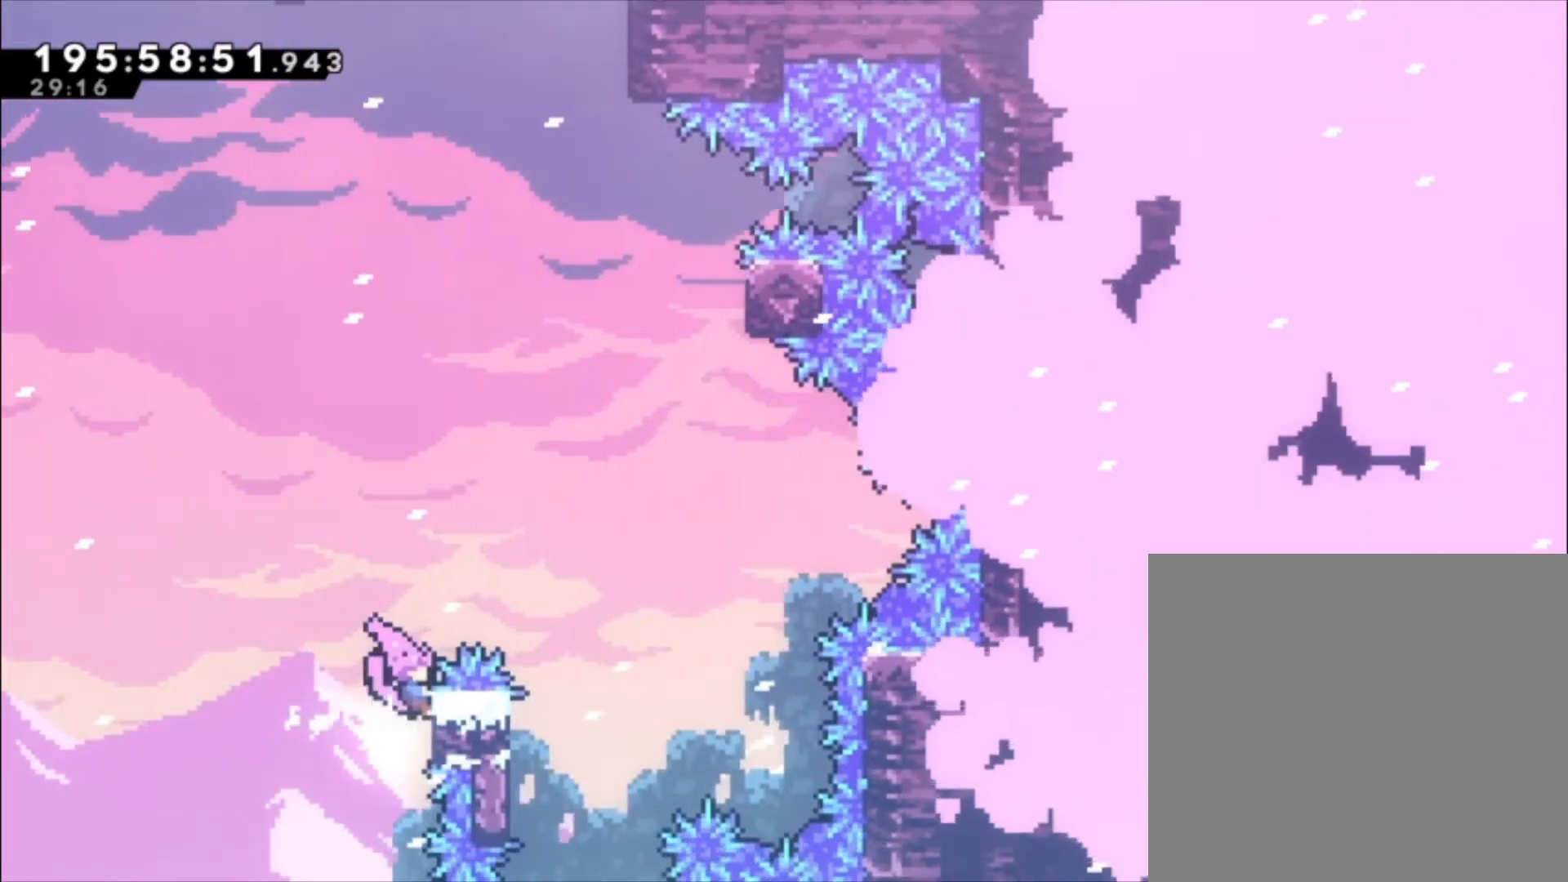
Gameplay with a controller (Xbox layout); each line is a JSON object with the inputs held at the frame after it (dt_ms = milliseconds from this image to that frame). "events" lists button and stick changes between this image and that frame as [ms after this image, input, new state], when the widget could be followed in between. Not read: right_stick.
{"dt_ms": 500, "buttons": ["A", "L1"], "left_stick": "center", "events": [[167, "A", "down"], [167, "left_stick", "center"]]}
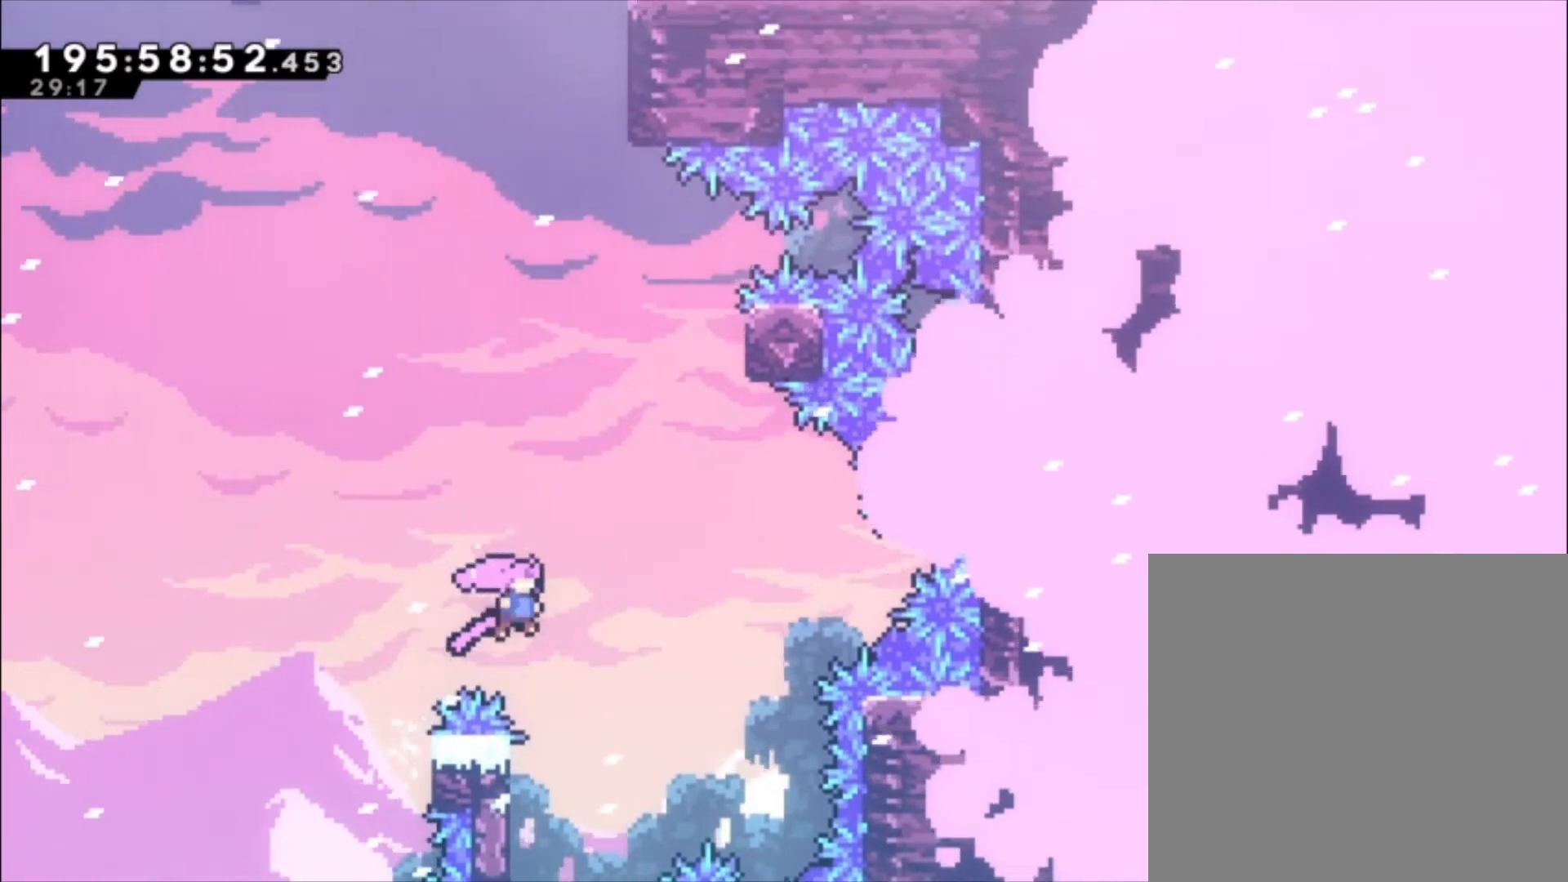
{"dt_ms": 500, "buttons": ["L1"], "left_stick": "up-left", "events": [[67, "L1", "up"], [200, "A", "up"], [200, "L1", "down"], [233, "left_stick", "up-left"]]}
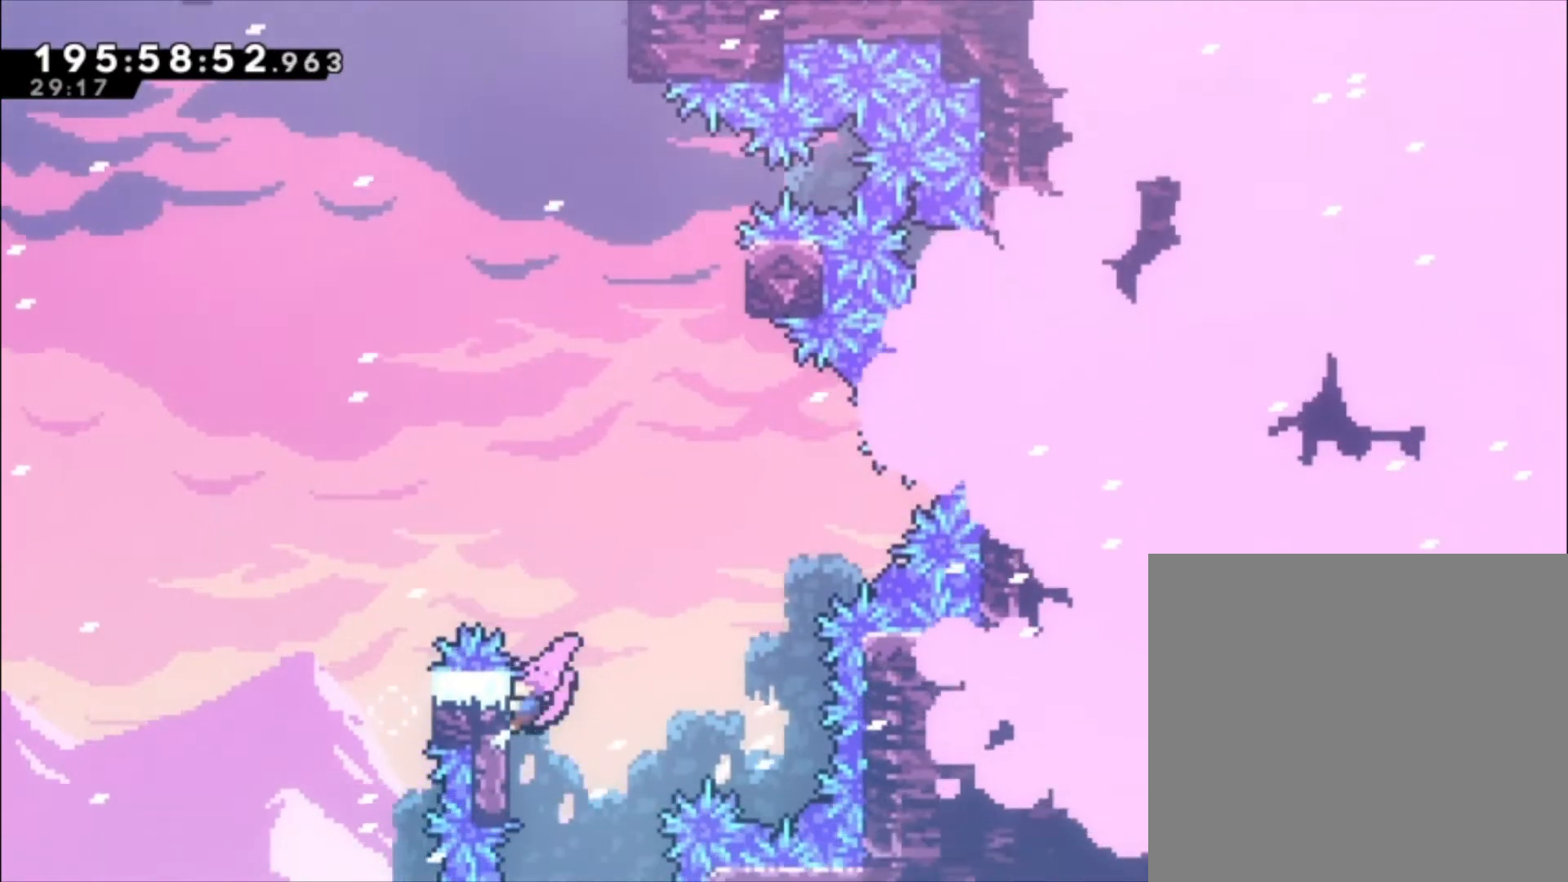
{"dt_ms": 500, "buttons": ["A", "L1"], "left_stick": "center", "events": [[233, "left_stick", "center"], [333, "A", "down"]]}
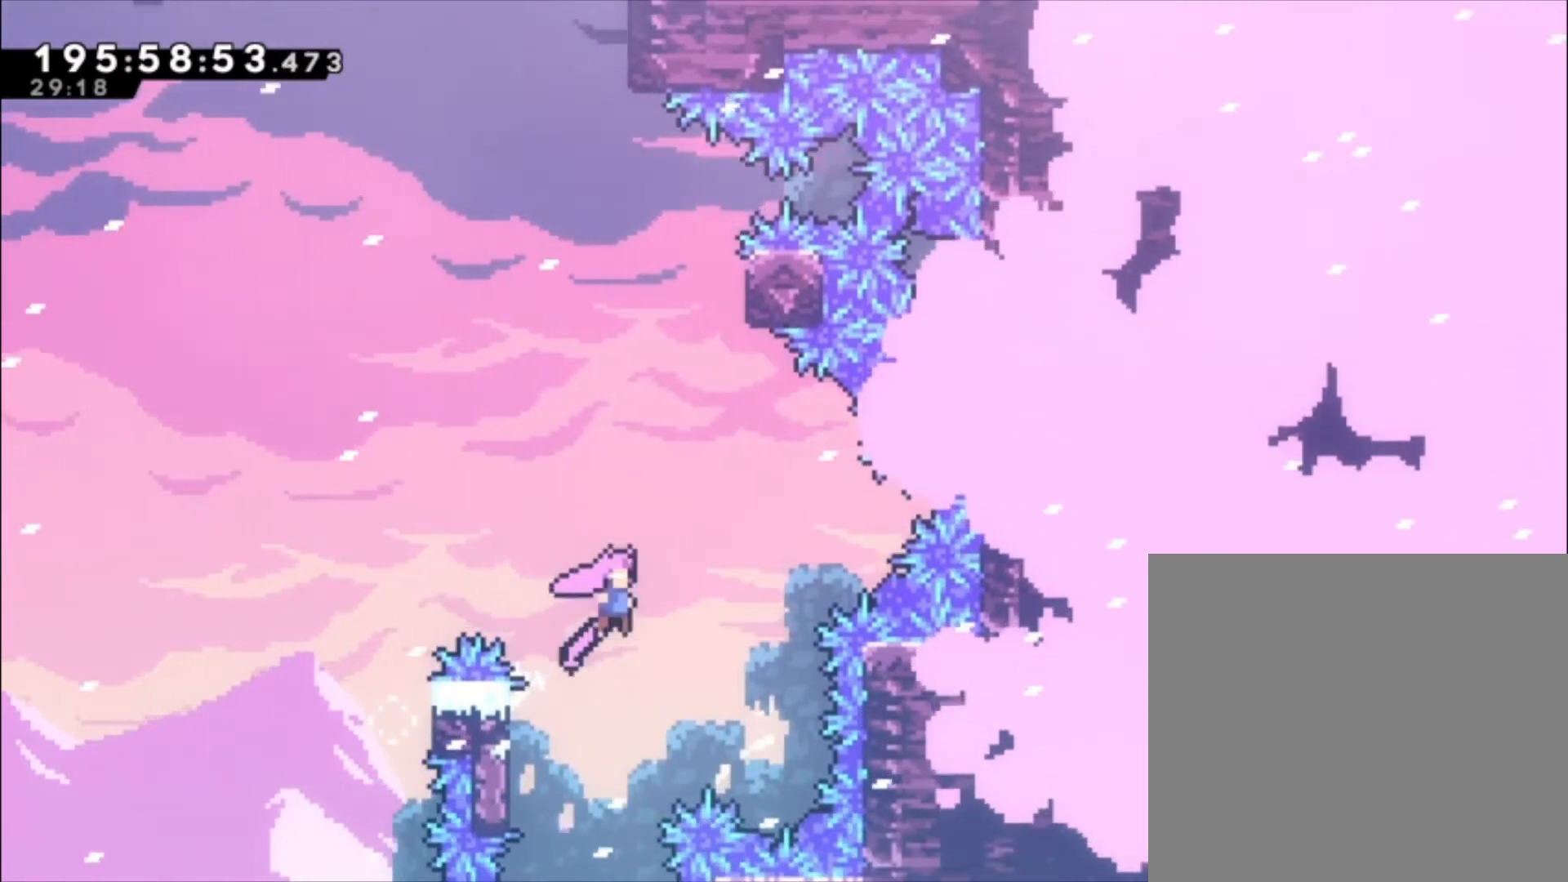
{"dt_ms": 500, "buttons": [], "left_stick": "up-left", "events": [[233, "L1", "up"], [233, "X", "down"], [233, "left_stick", "up-left"], [400, "X", "up"], [433, "A", "up"]]}
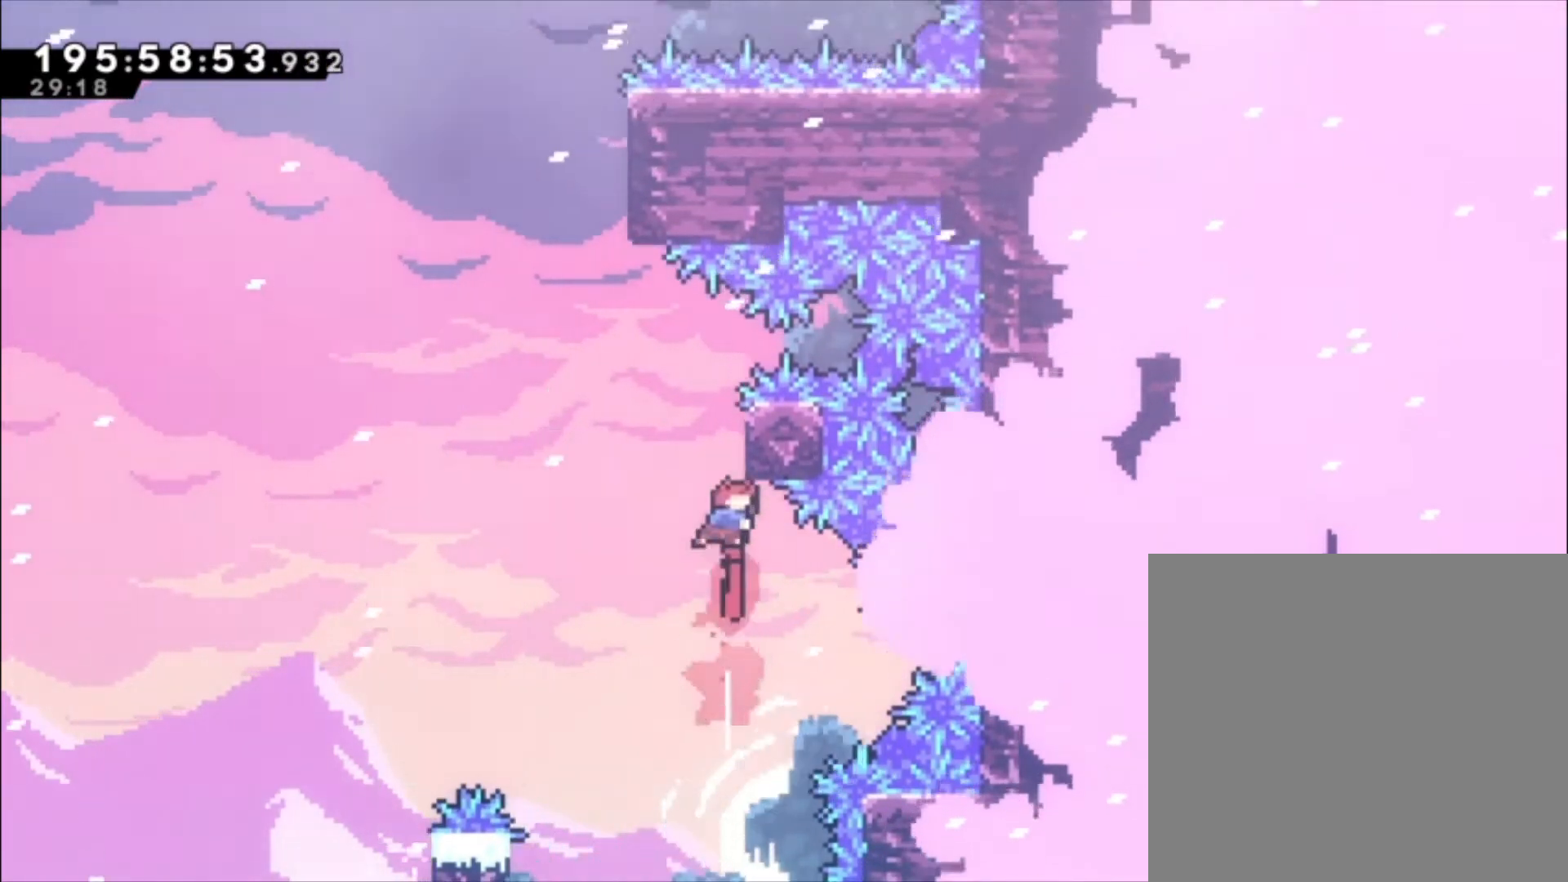
{"dt_ms": 500, "buttons": ["A", "L1"], "left_stick": "up", "events": [[33, "A", "down"], [233, "left_stick", "center"], [333, "L1", "down"], [500, "left_stick", "up"]]}
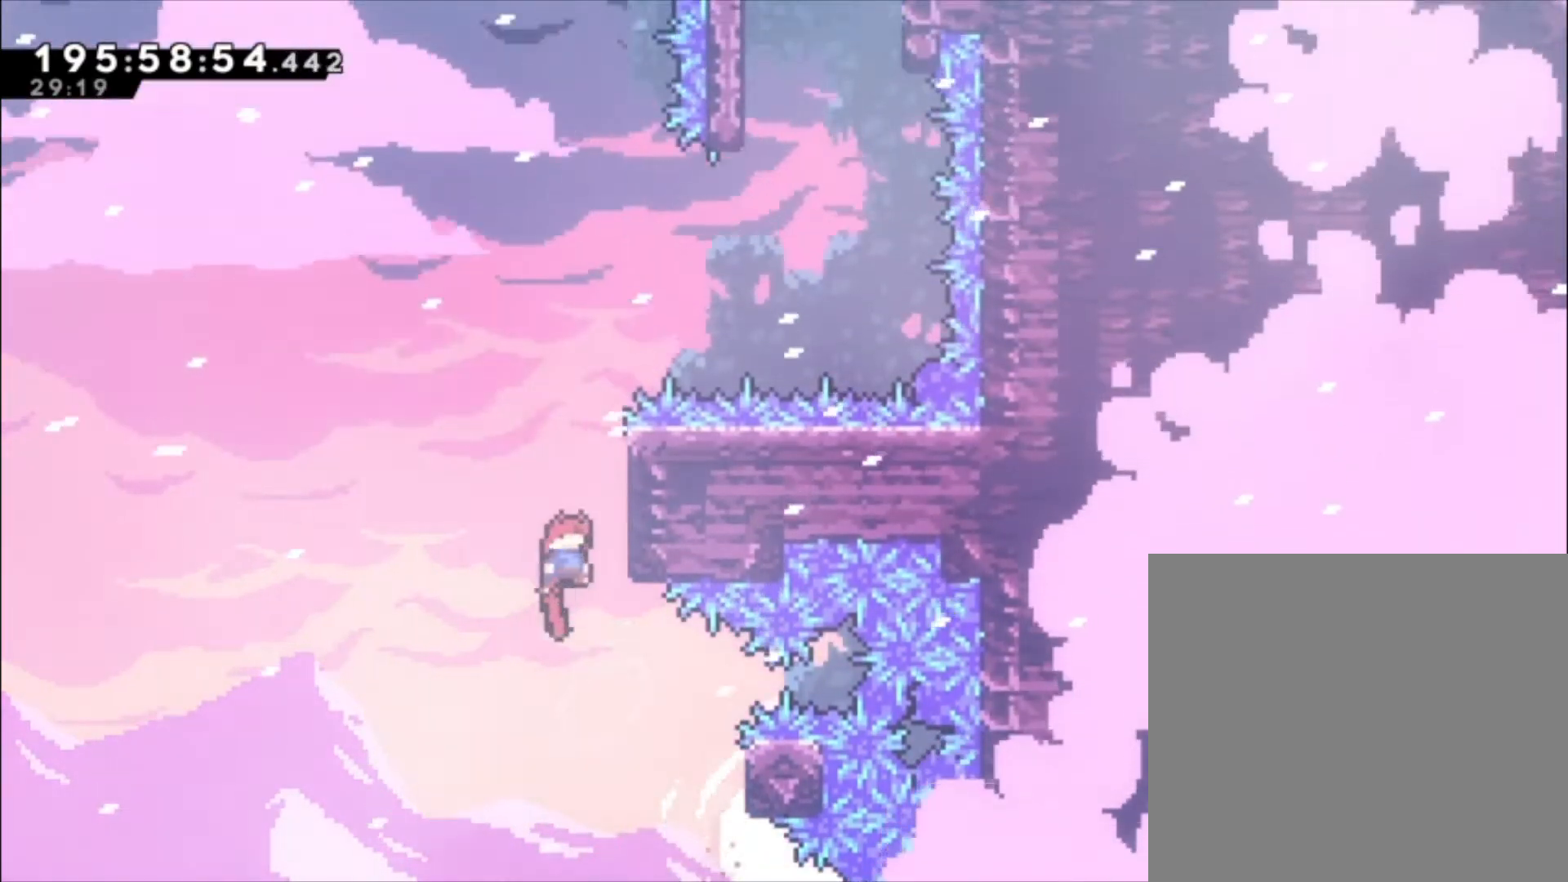
{"dt_ms": 500, "buttons": ["L1"], "left_stick": "up", "events": [[100, "A", "up"]]}
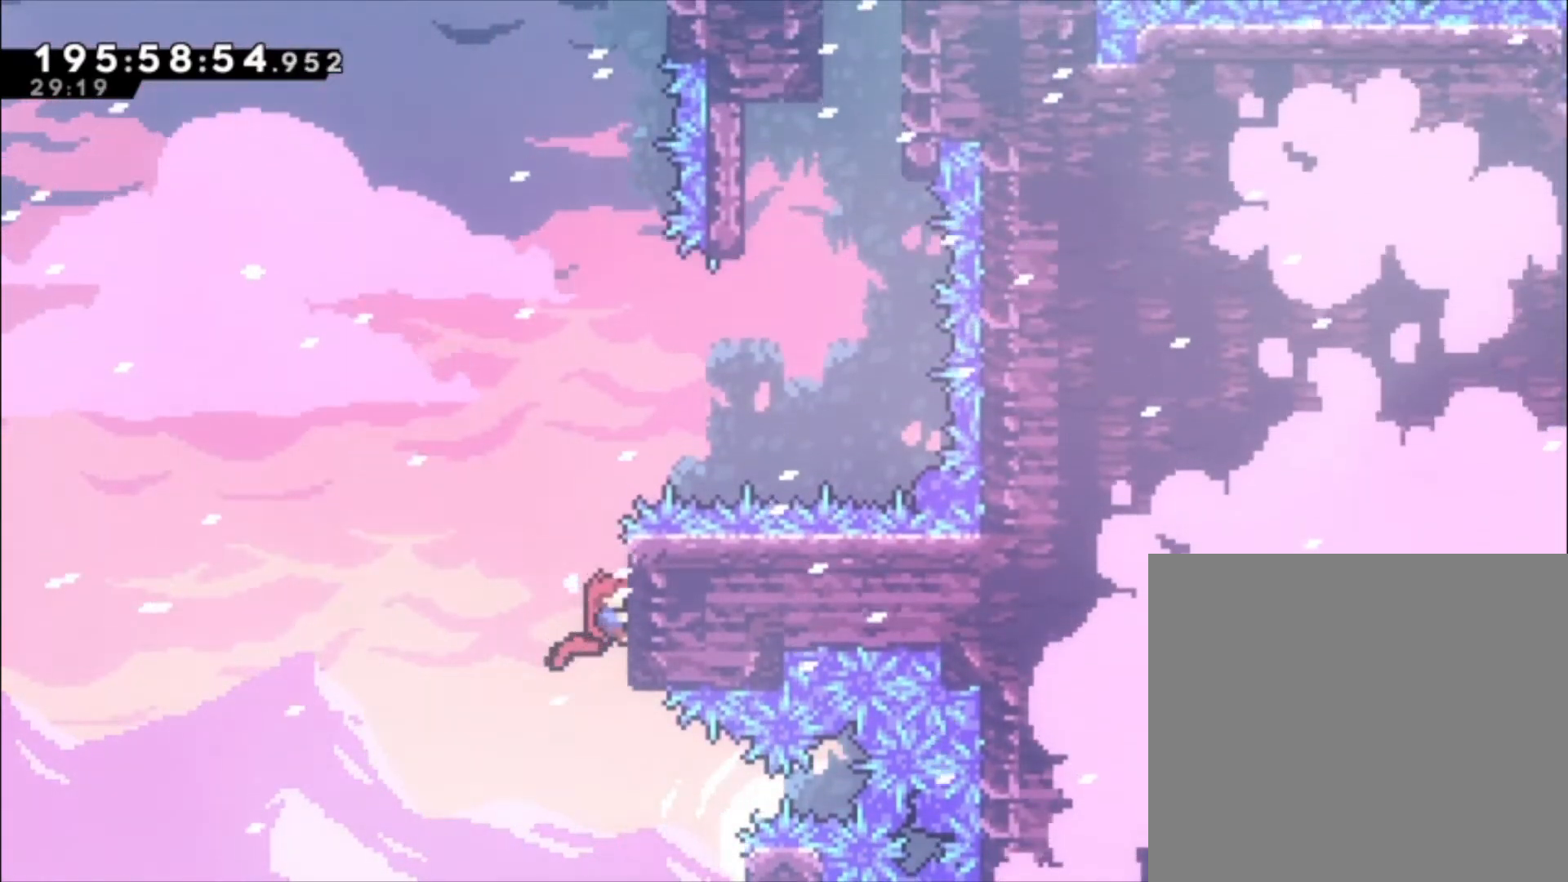
{"dt_ms": 500, "buttons": ["L1"], "left_stick": "up", "events": []}
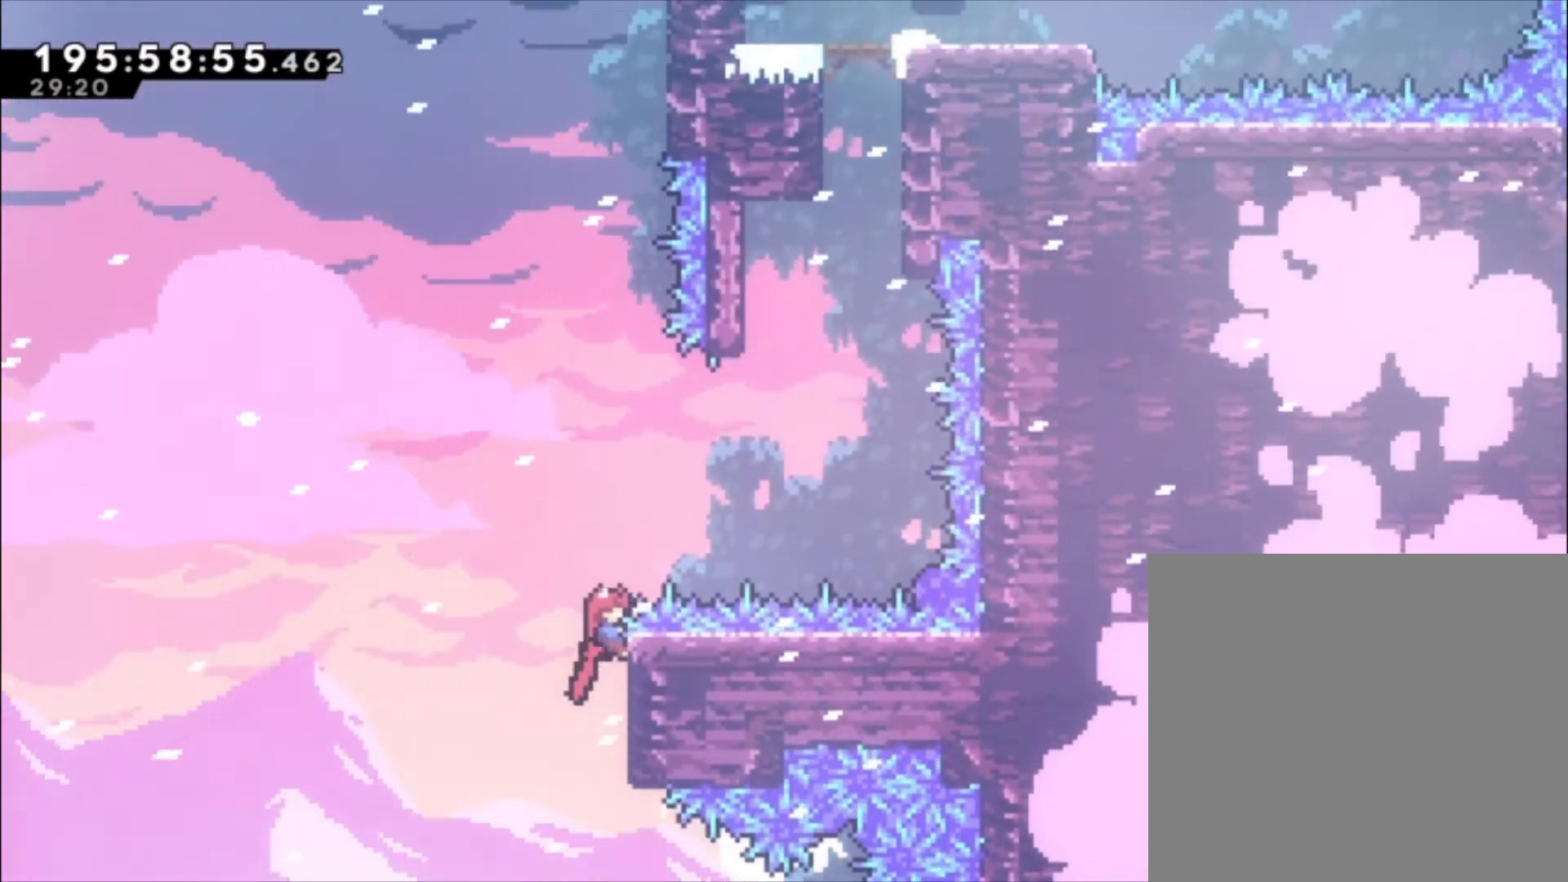
{"dt_ms": 500, "buttons": ["A", "X"], "left_stick": "up-left", "events": [[33, "A", "down"], [33, "left_stick", "center"], [400, "L1", "up"], [433, "X", "down"], [433, "left_stick", "up-left"]]}
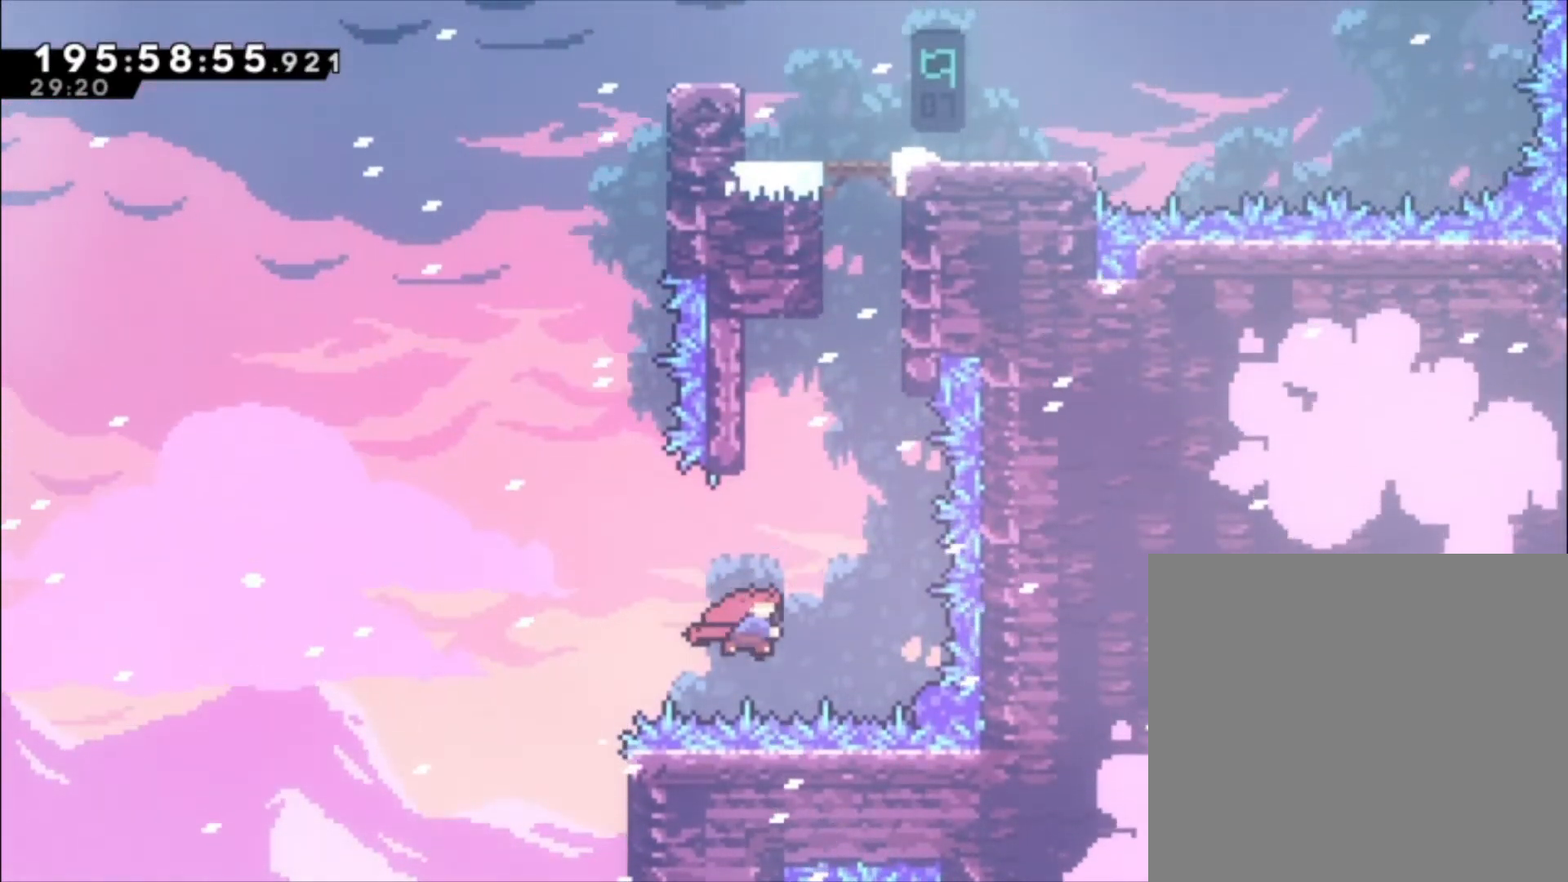
{"dt_ms": 500, "buttons": ["L1"], "left_stick": "up", "events": [[100, "A", "up"], [100, "X", "up"], [200, "A", "down"], [200, "left_stick", "center"], [400, "L1", "down"], [467, "left_stick", "up"], [500, "A", "up"]]}
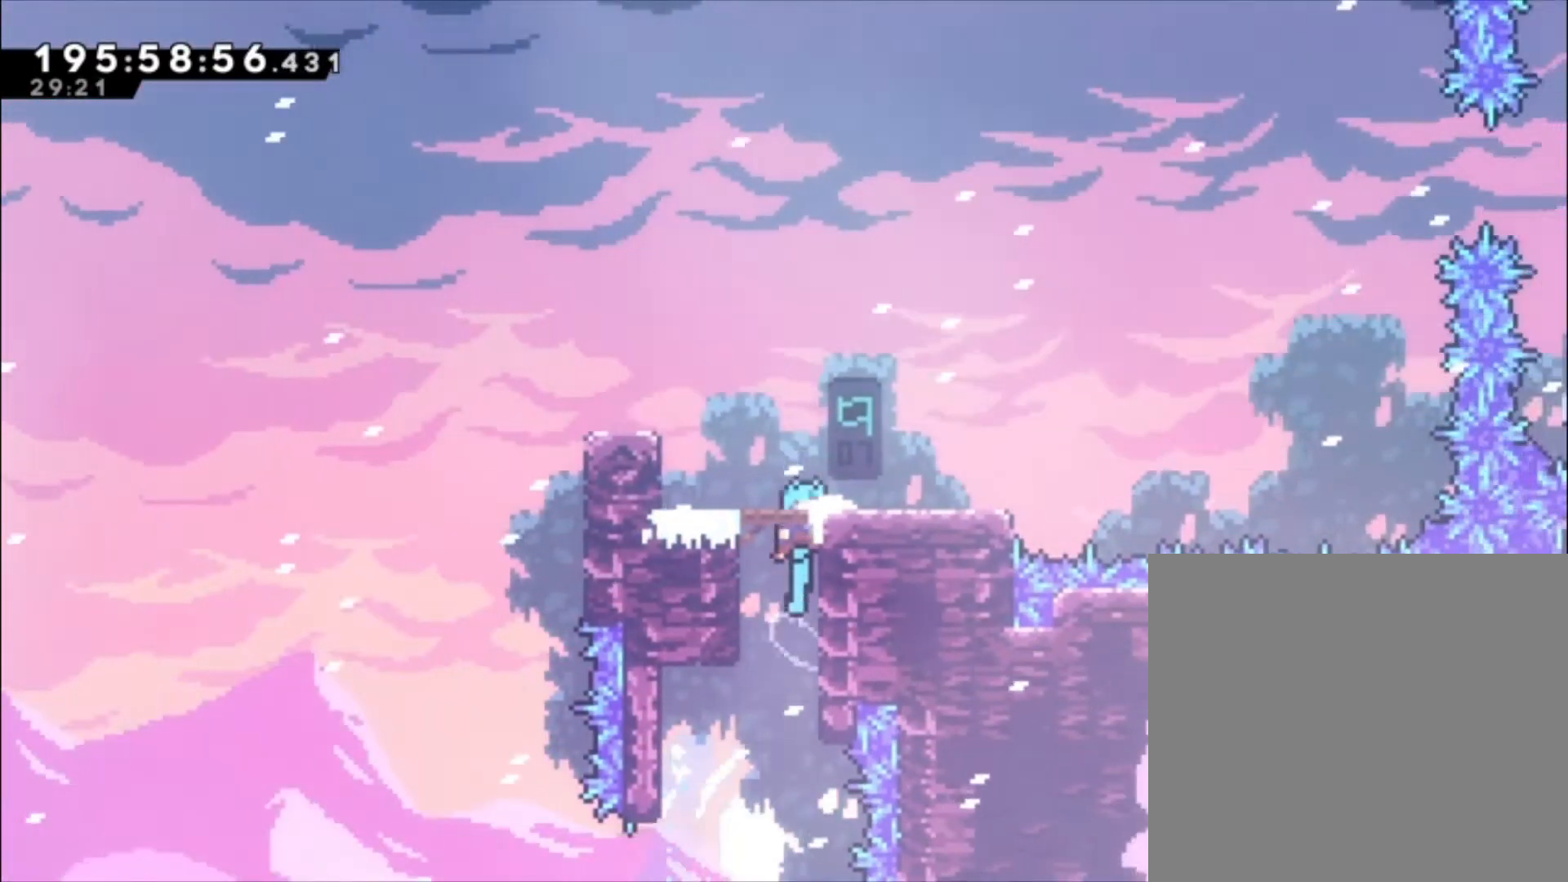
{"dt_ms": 500, "buttons": [], "left_stick": "center", "events": [[67, "A", "down"], [267, "A", "up"], [300, "L1", "up"], [300, "left_stick", "center"]]}
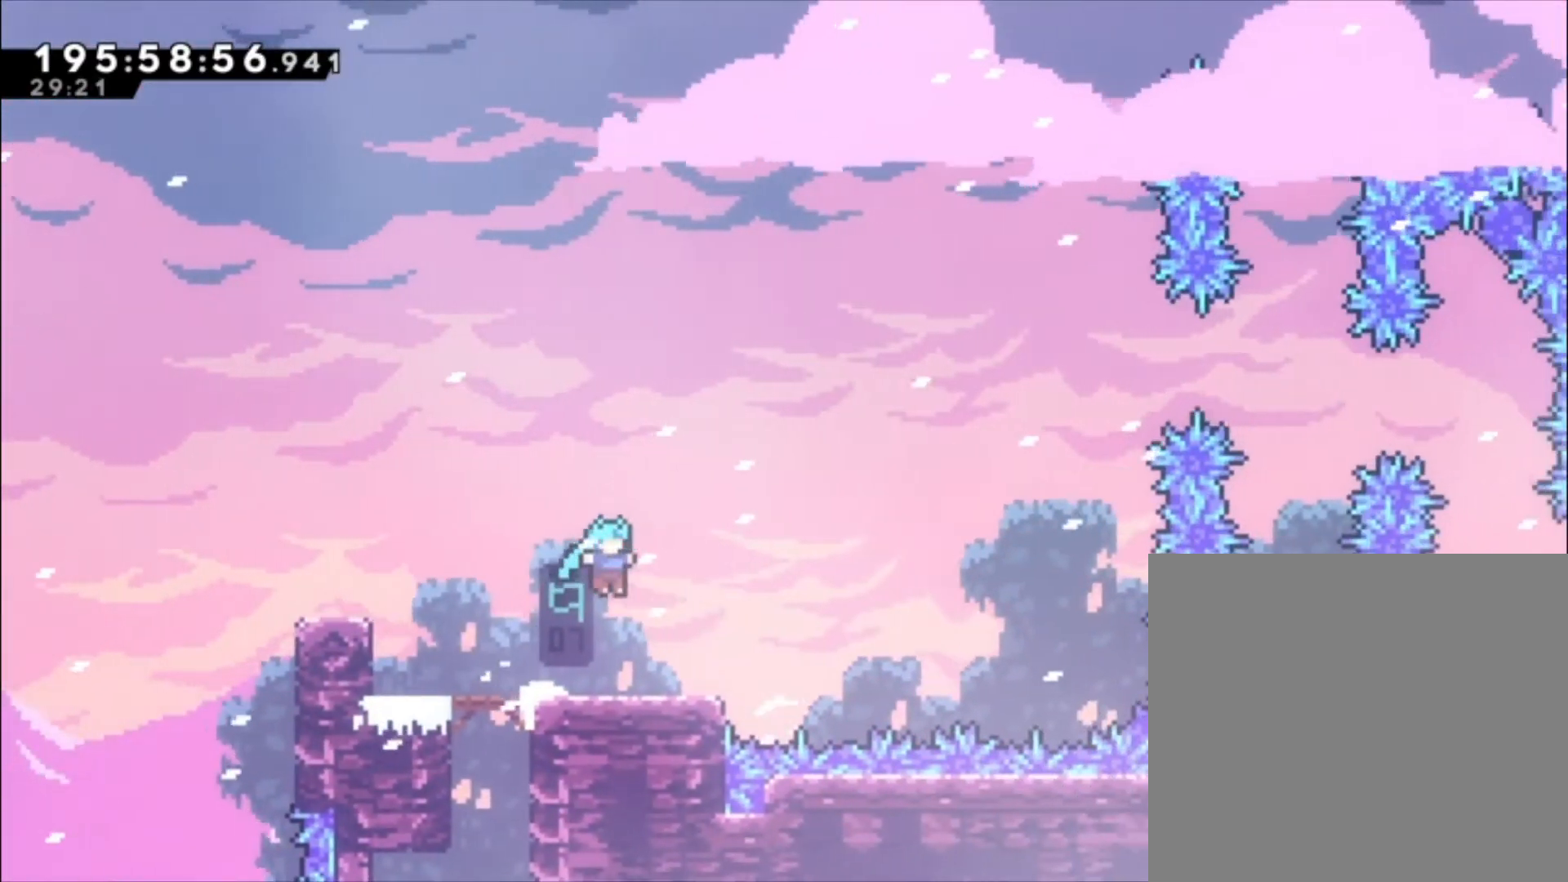
{"dt_ms": 500, "buttons": [], "left_stick": "center", "events": []}
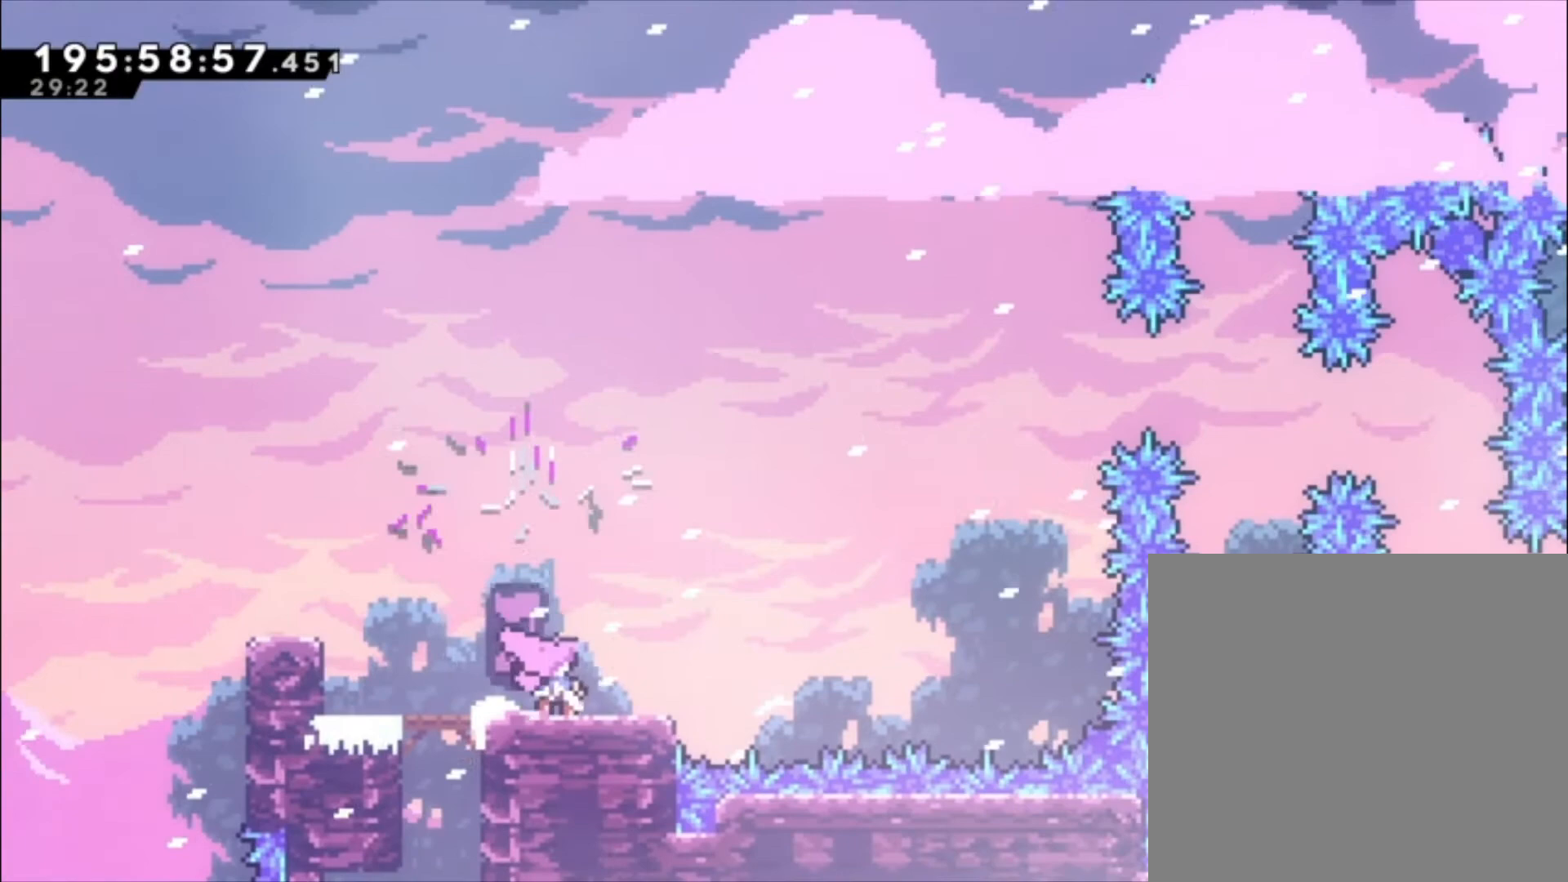
{"dt_ms": 500, "buttons": [], "left_stick": "center", "events": []}
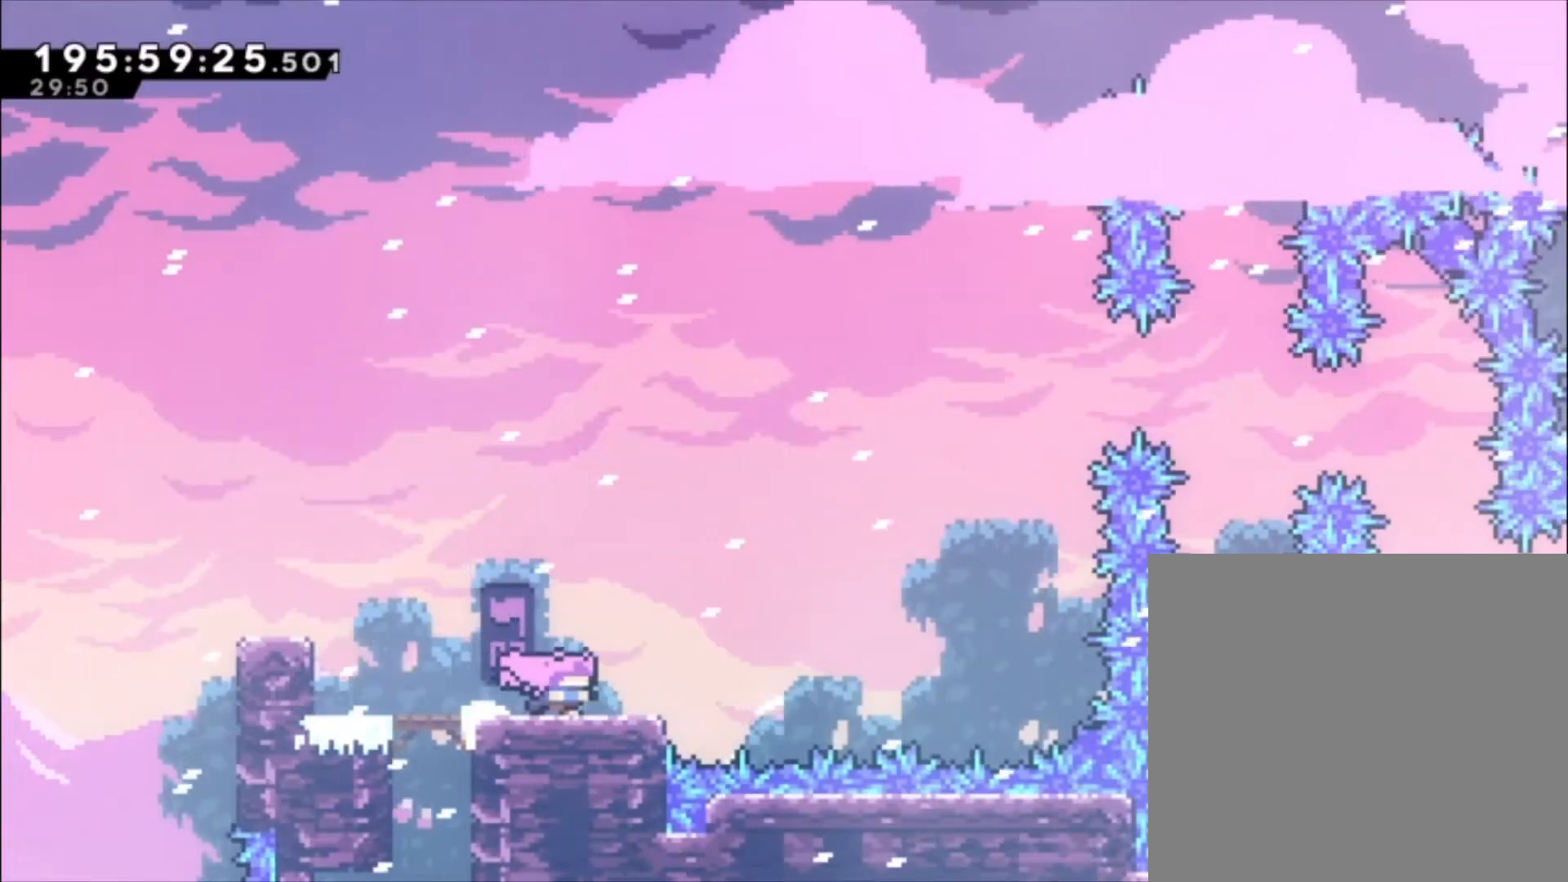
{"dt_ms": 500, "buttons": ["A"], "left_stick": "center", "events": [[267, "A", "down"]]}
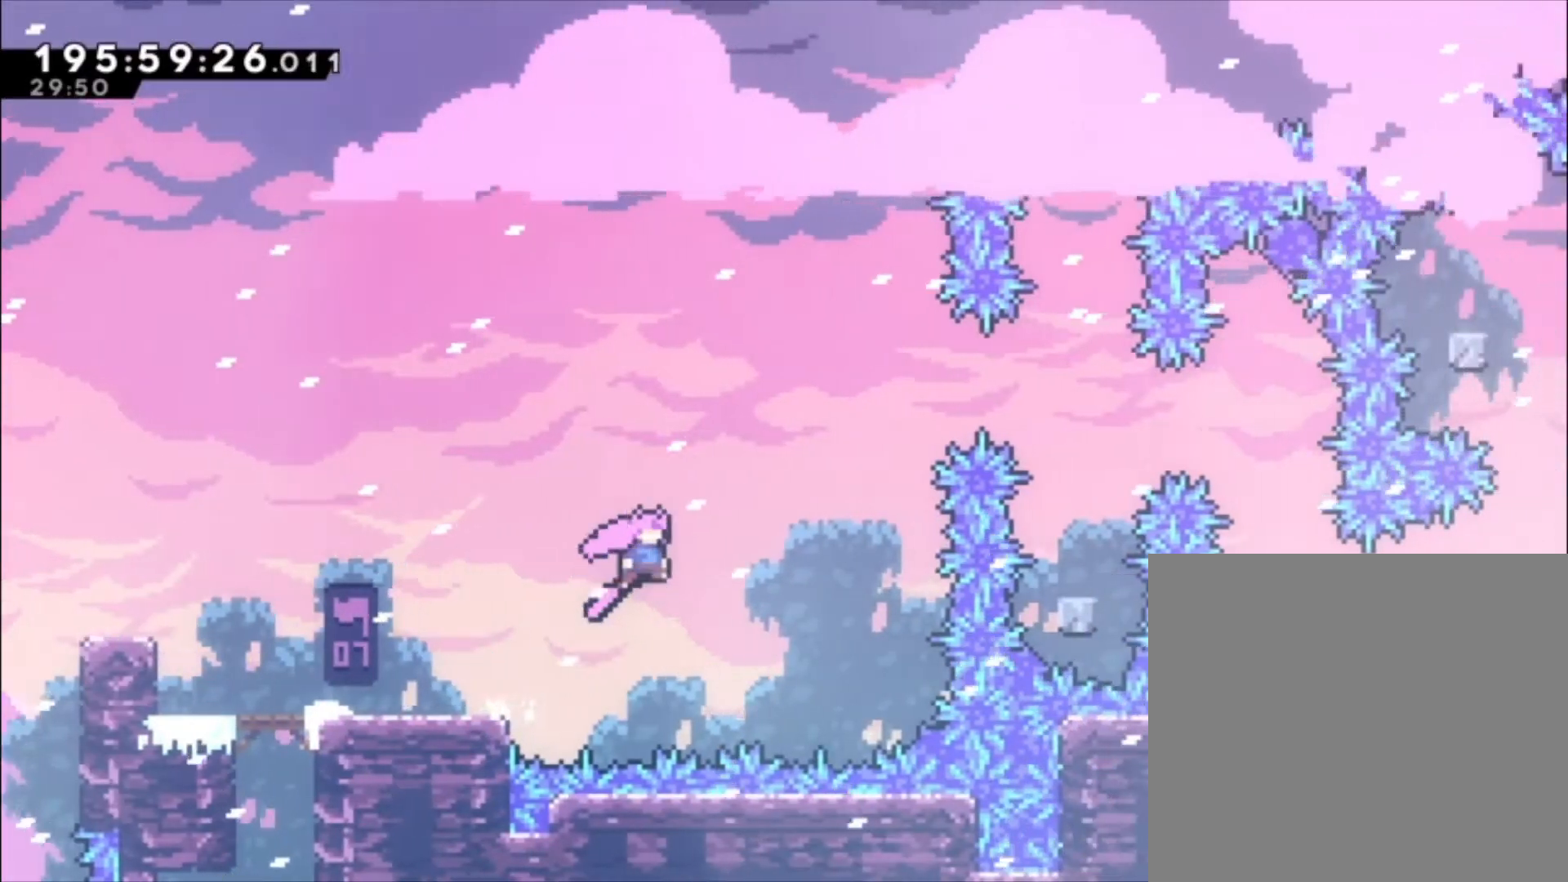
{"dt_ms": 500, "buttons": [], "left_stick": "center", "events": [[167, "left_stick", "up"], [200, "X", "down"], [233, "left_stick", "up-left"], [400, "X", "up"], [433, "A", "up"], [433, "left_stick", "center"]]}
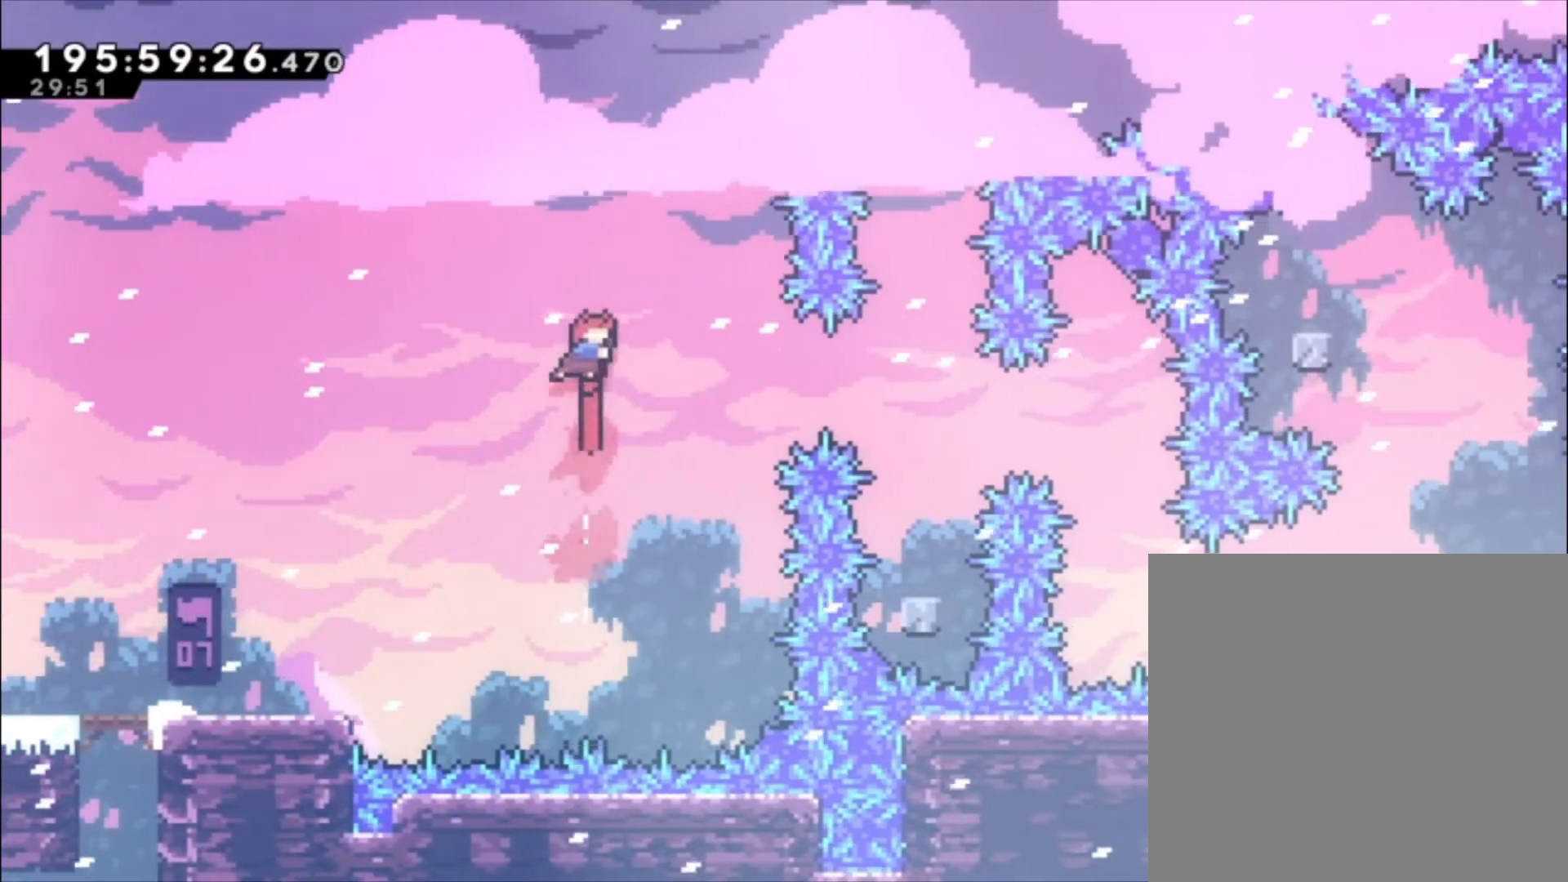
{"dt_ms": 500, "buttons": [], "left_stick": "center", "events": [[300, "X", "down"], [433, "X", "up"]]}
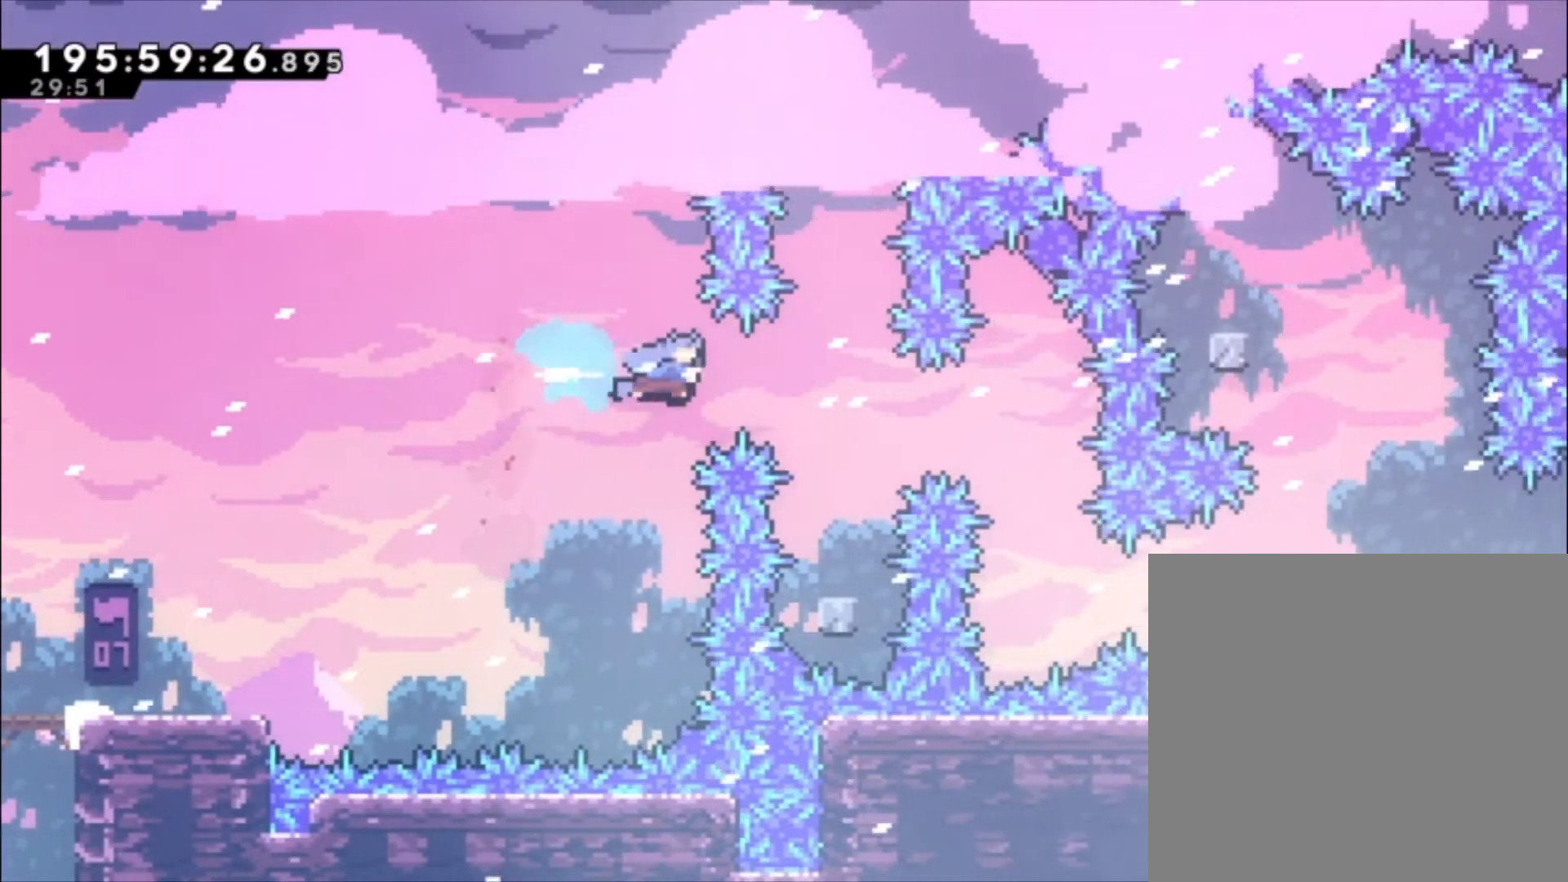
{"dt_ms": 500, "buttons": ["A"], "left_stick": "center", "events": [[467, "A", "down"]]}
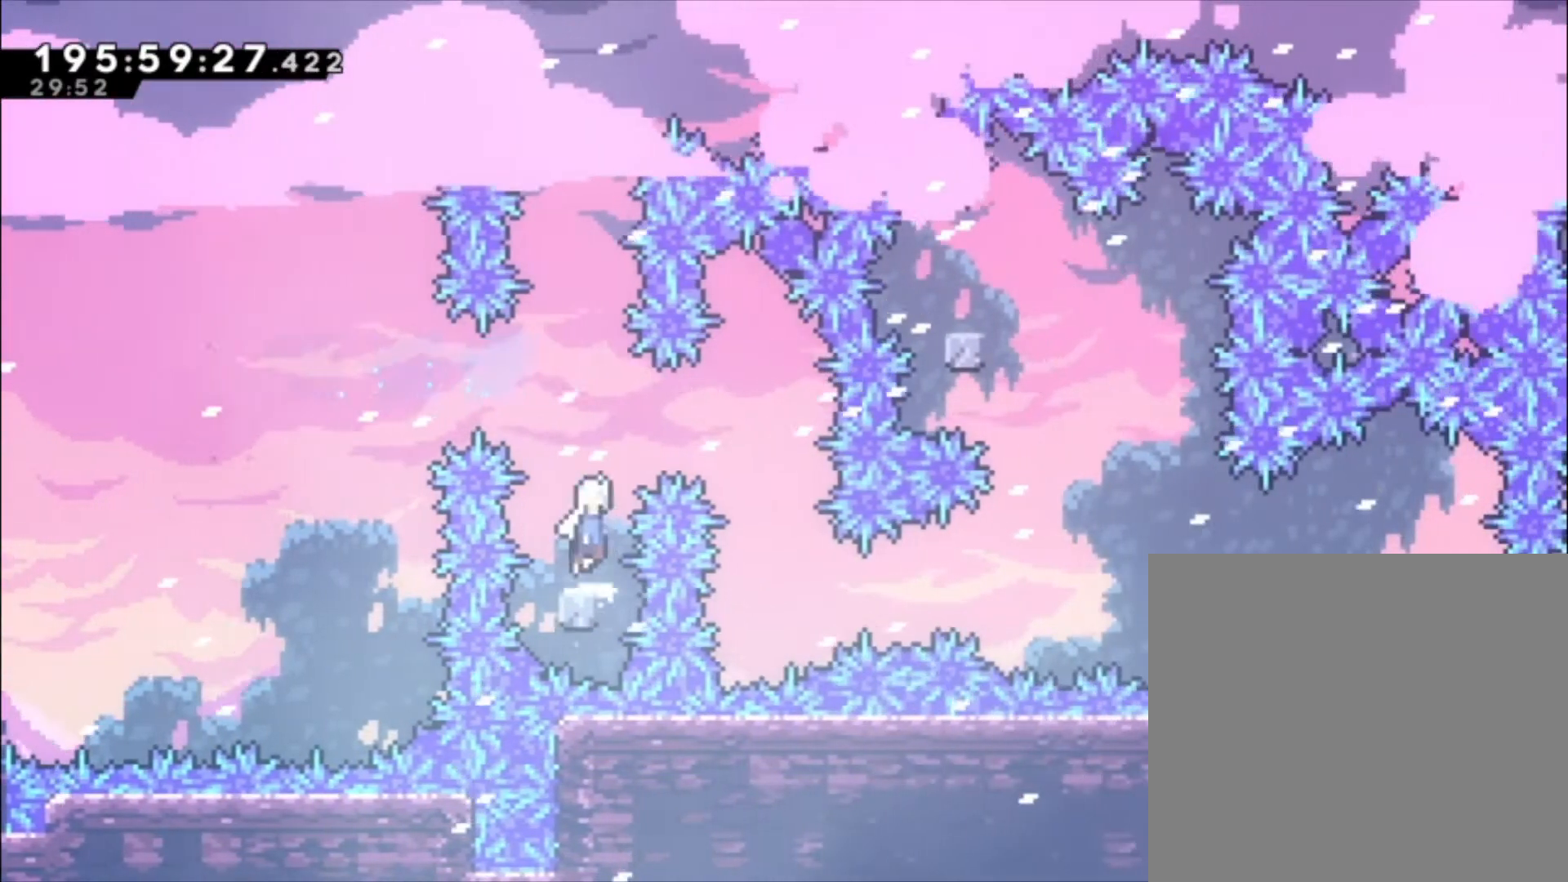
{"dt_ms": 500, "buttons": [], "left_stick": "center", "events": [[500, "A", "up"]]}
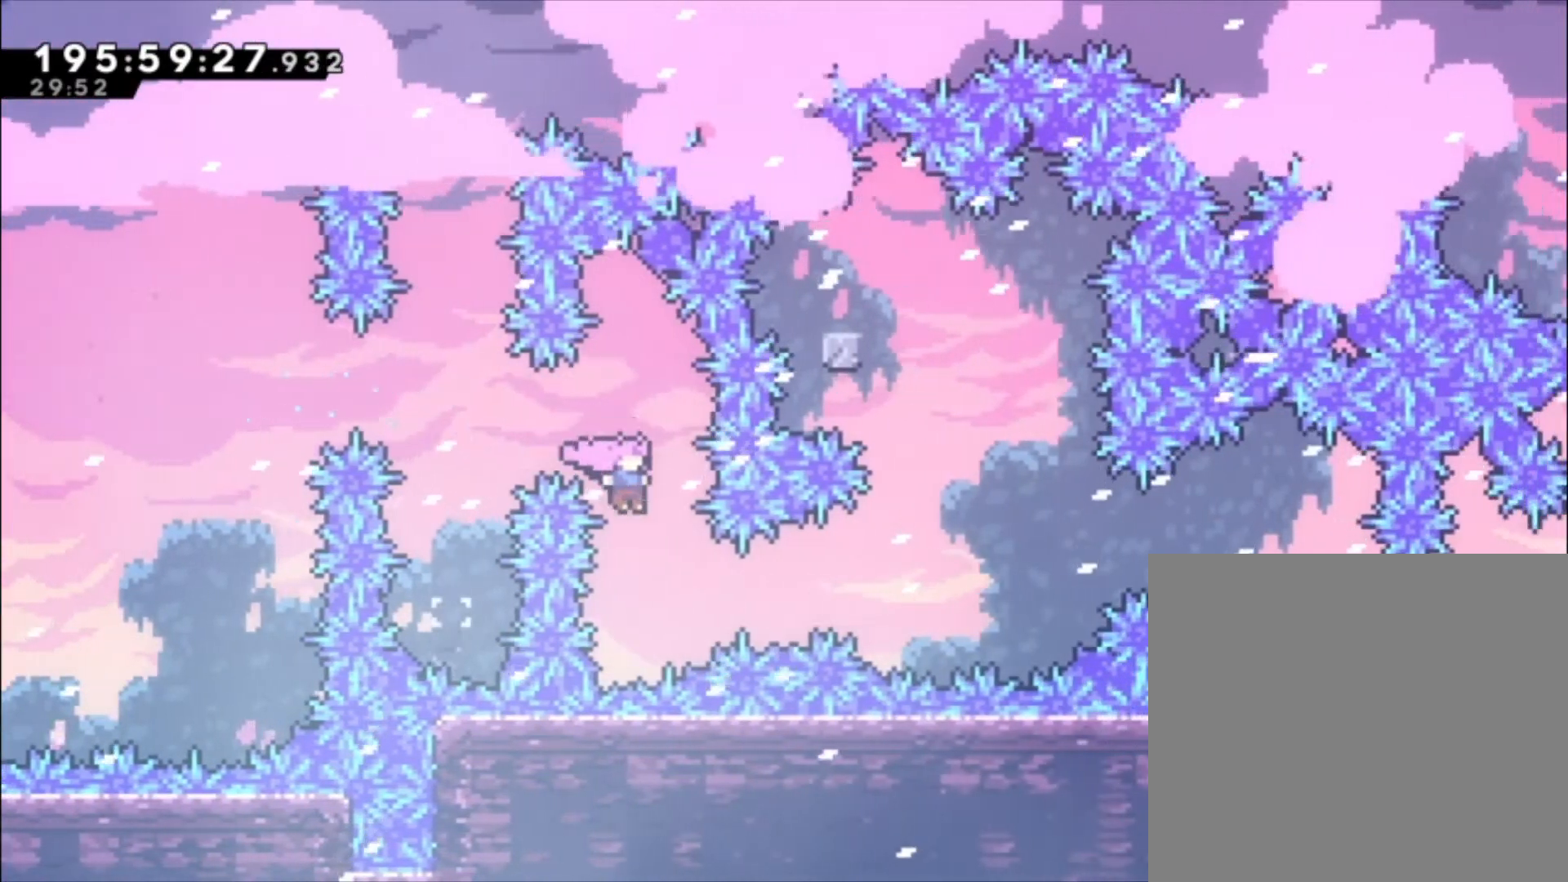
{"dt_ms": 500, "buttons": ["X"], "left_stick": "up-left", "events": [[100, "X", "down"], [300, "X", "up"], [400, "left_stick", "up-left"], [433, "X", "down"]]}
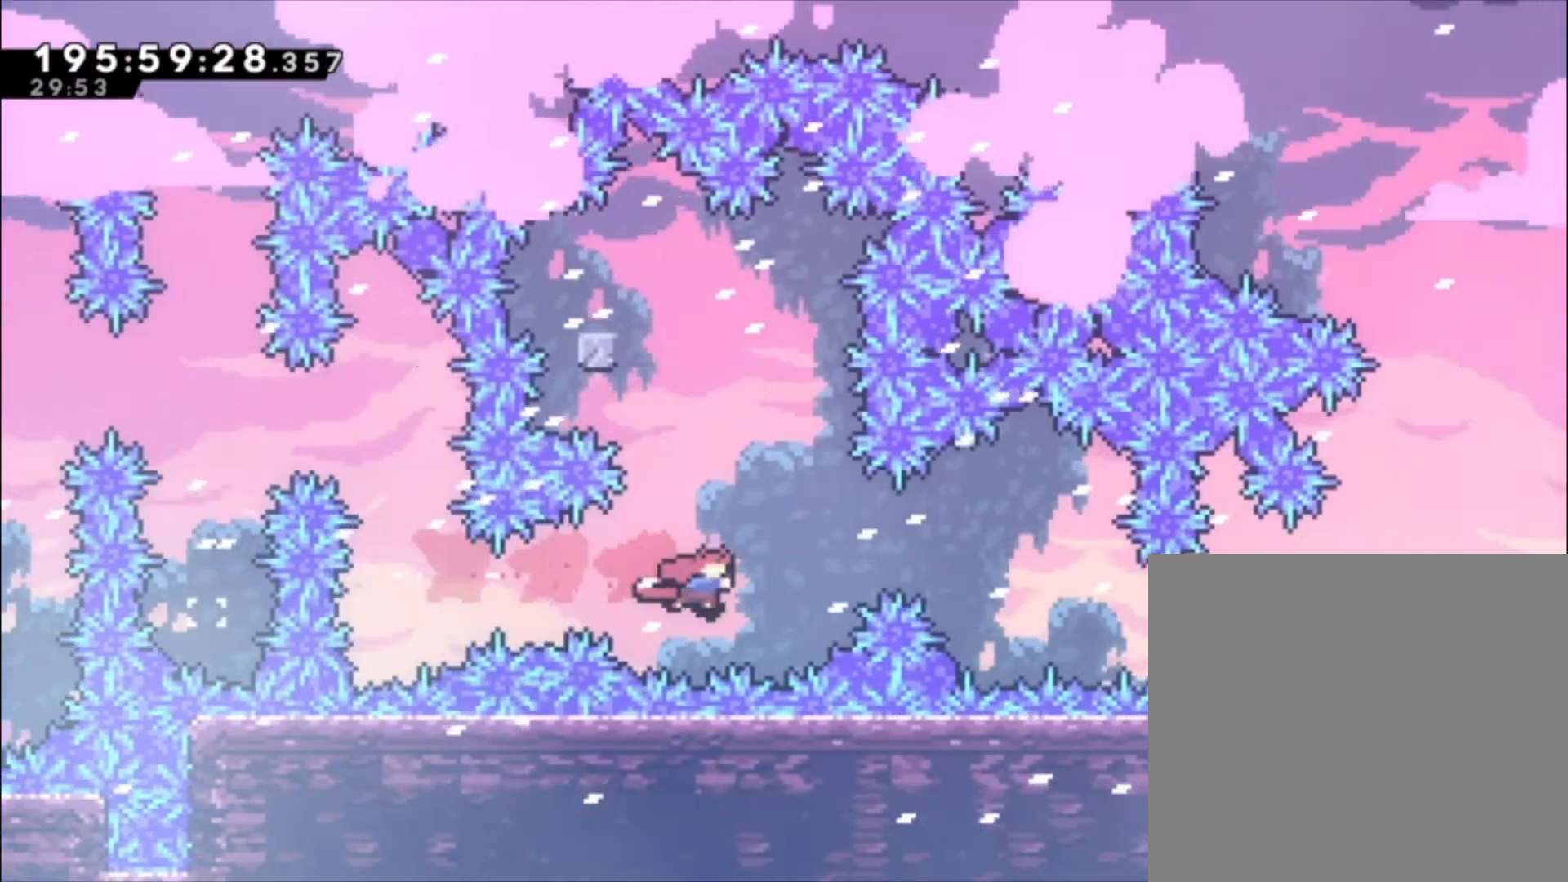
{"dt_ms": 500, "buttons": ["L1"], "left_stick": "up-left", "events": [[233, "L1", "down"], [267, "X", "up"]]}
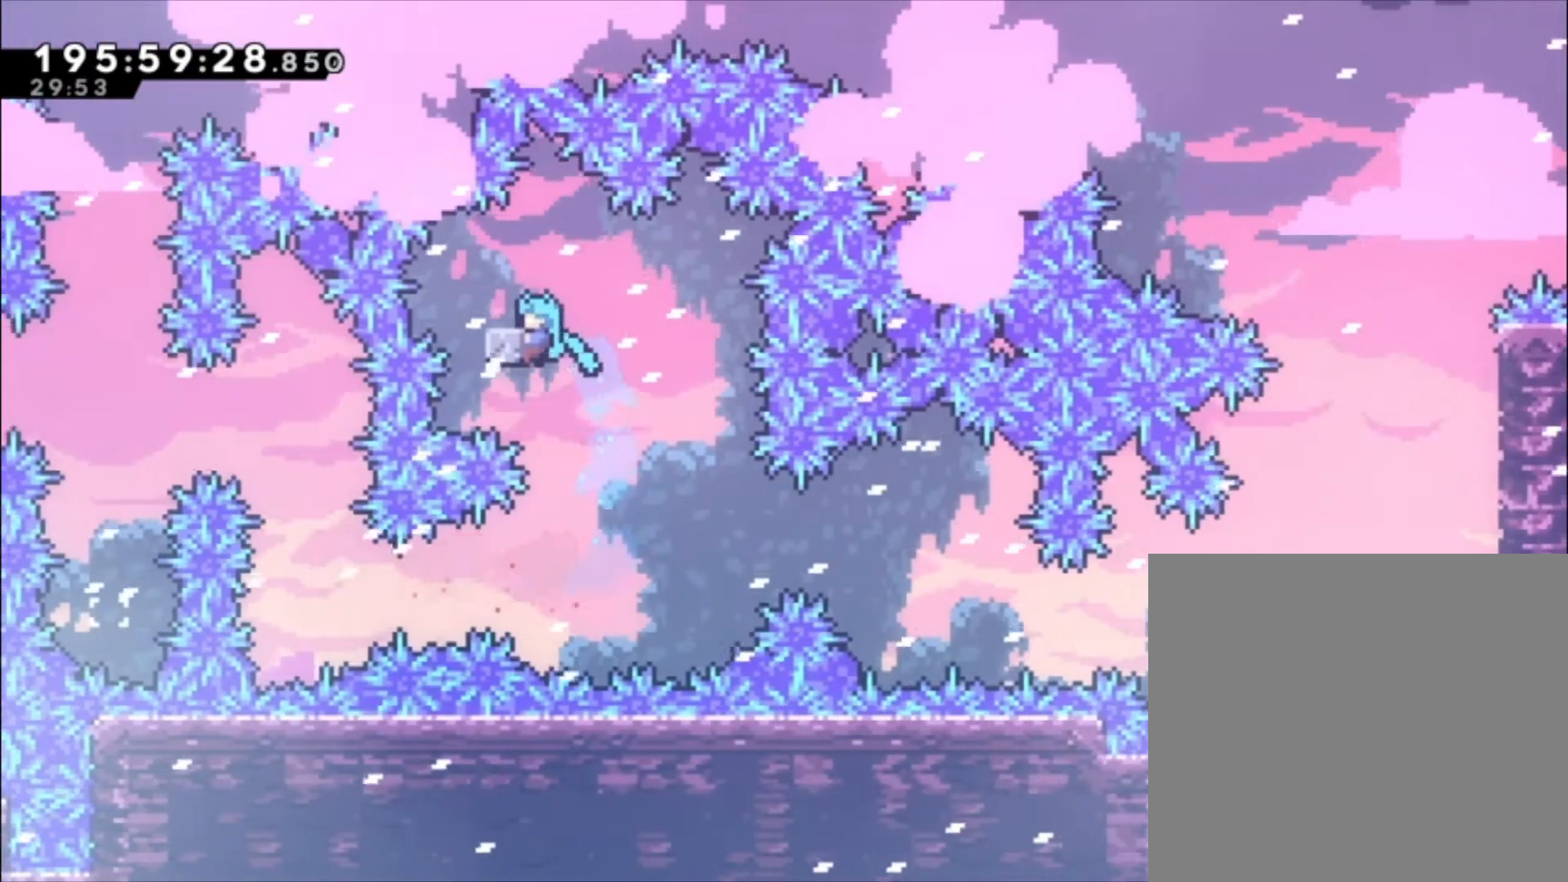
{"dt_ms": 1000, "buttons": ["X"], "left_stick": "center"}
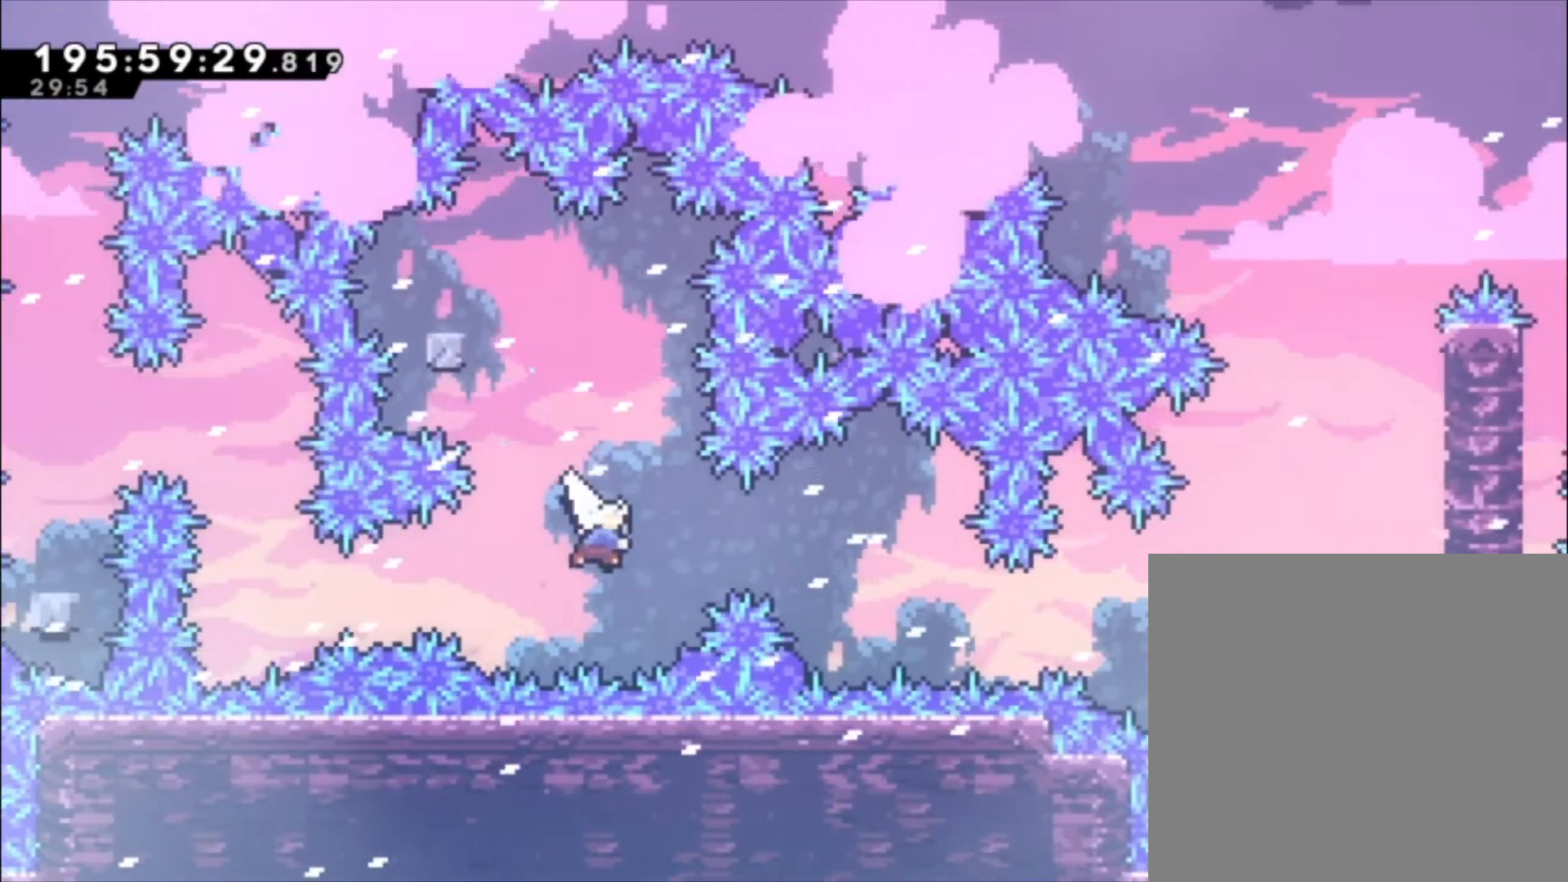
{"dt_ms": 500, "buttons": ["X"], "left_stick": "center", "events": [[100, "X", "up"], [400, "X", "down"]]}
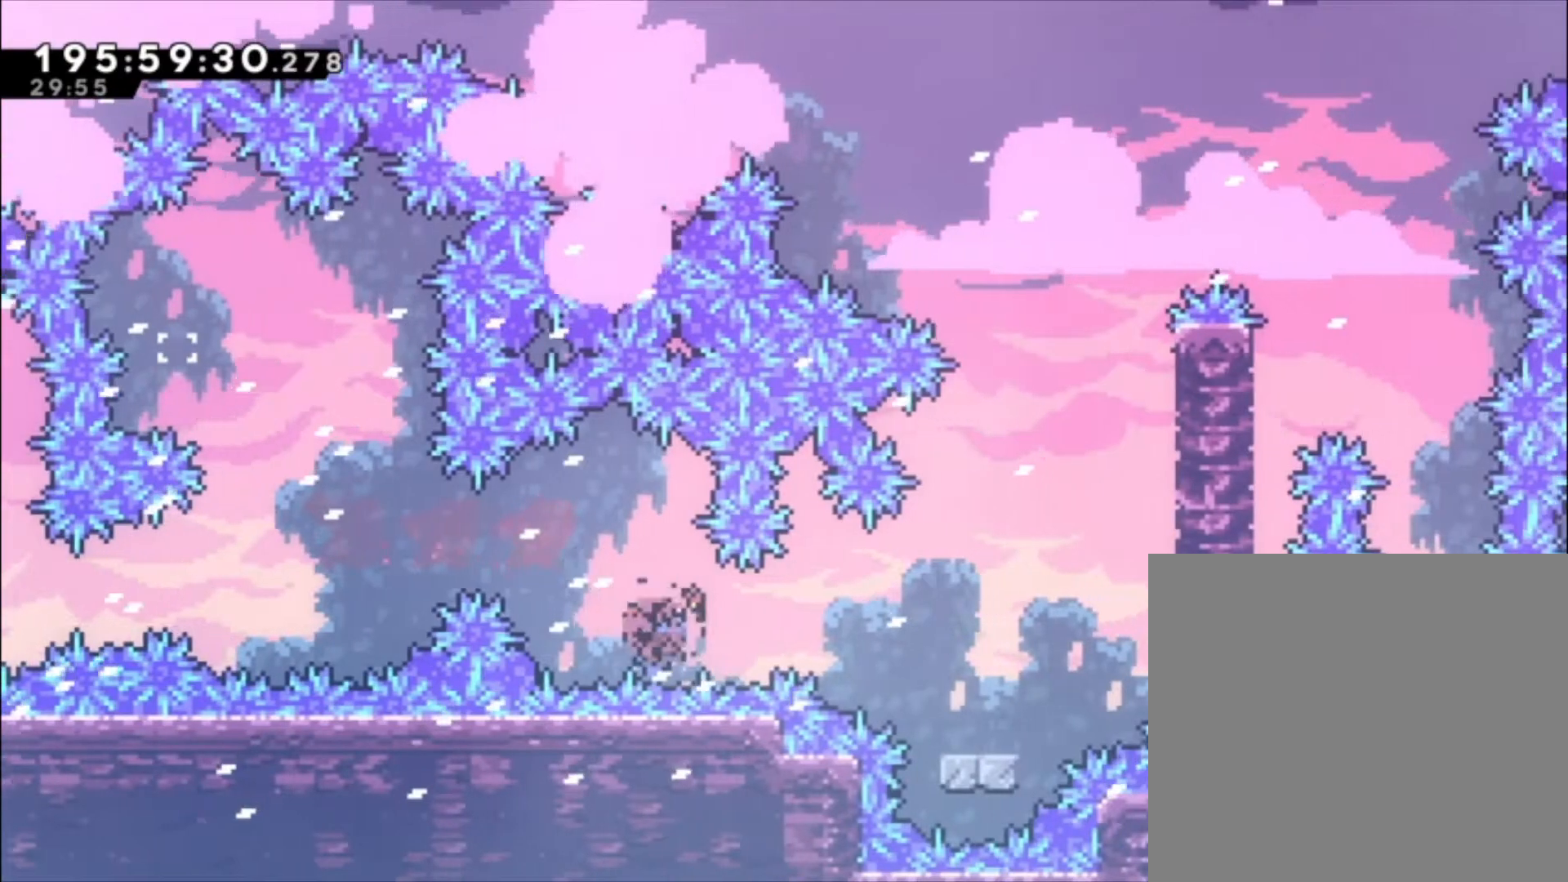
{"dt_ms": 500, "buttons": ["A"], "left_stick": "center", "events": [[67, "X", "up"], [500, "A", "down"]]}
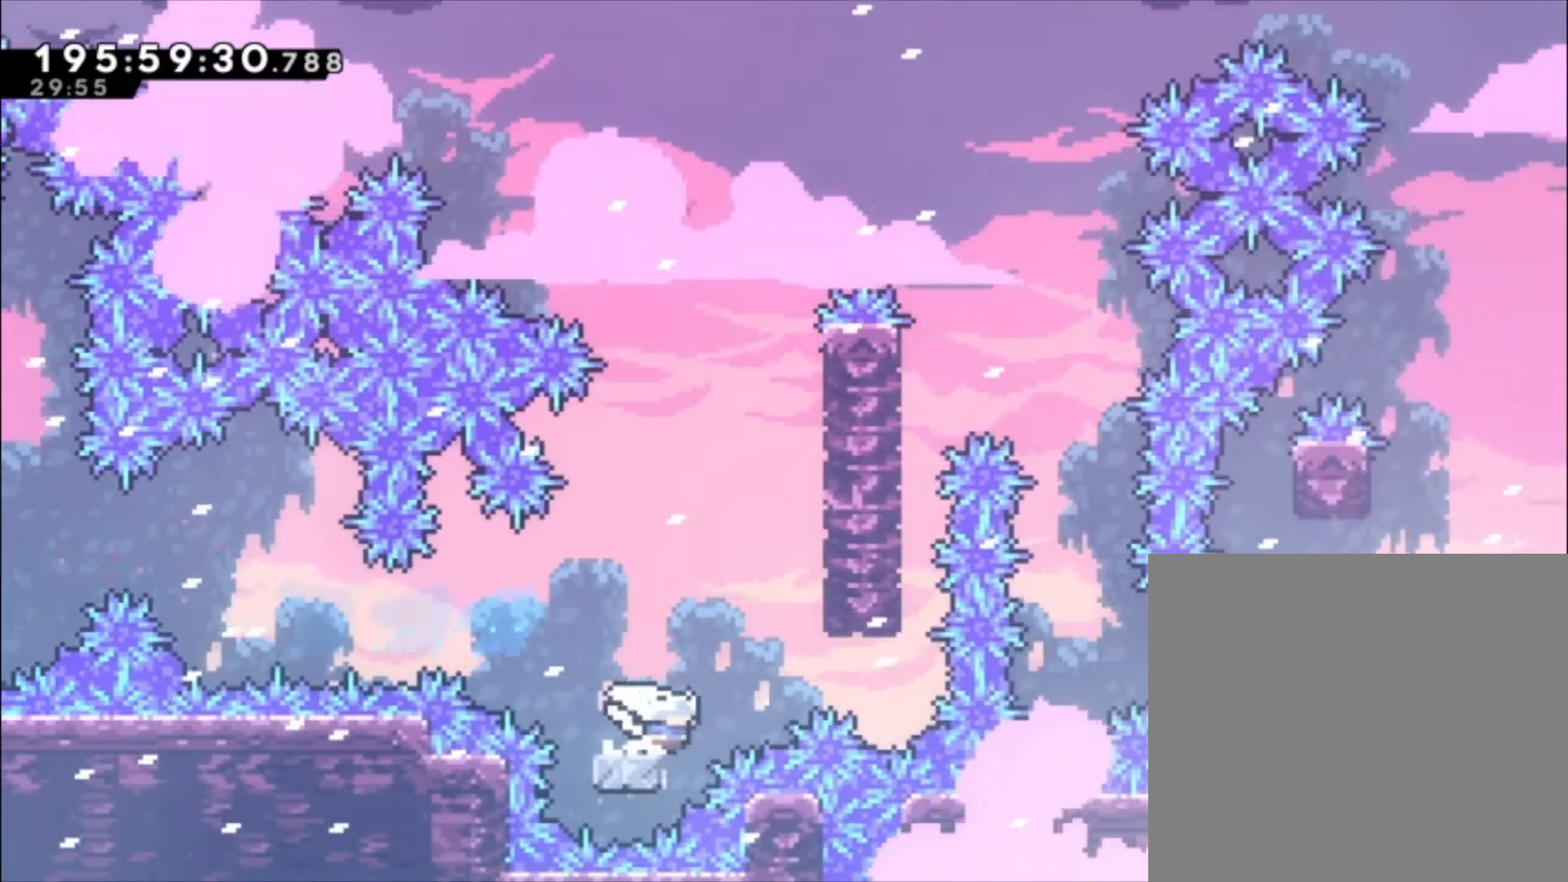
{"dt_ms": 500, "buttons": ["A"], "left_stick": "center", "events": [[267, "A", "up"], [367, "A", "down"]]}
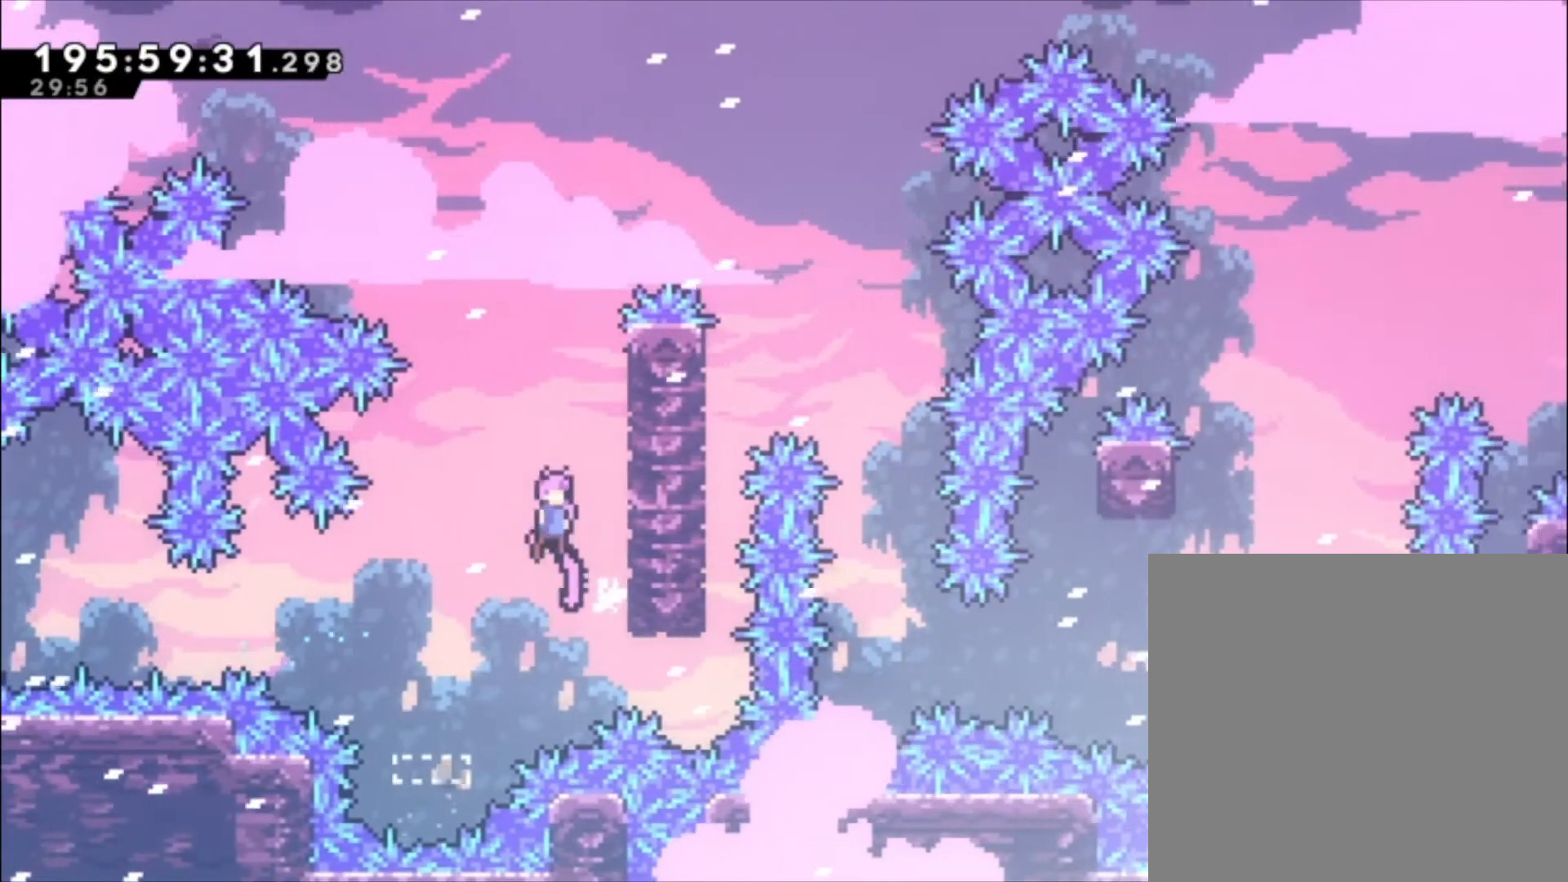
{"dt_ms": 500, "buttons": ["A"], "left_stick": "center", "events": [[200, "A", "up"], [300, "A", "down"]]}
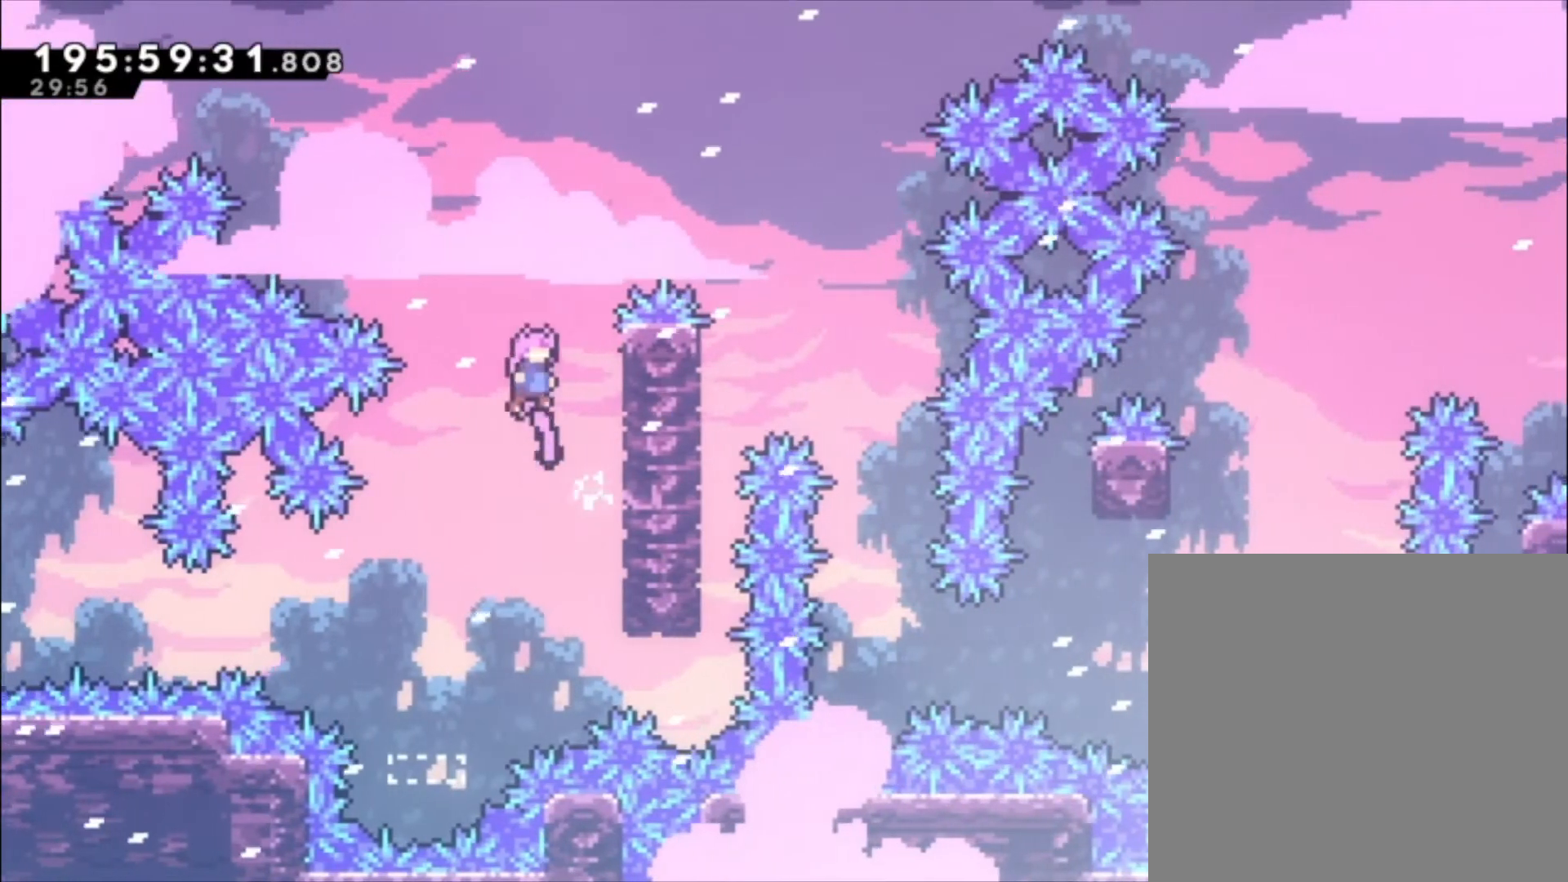
{"dt_ms": 1000, "buttons": ["A", "L1"], "left_stick": "center"}
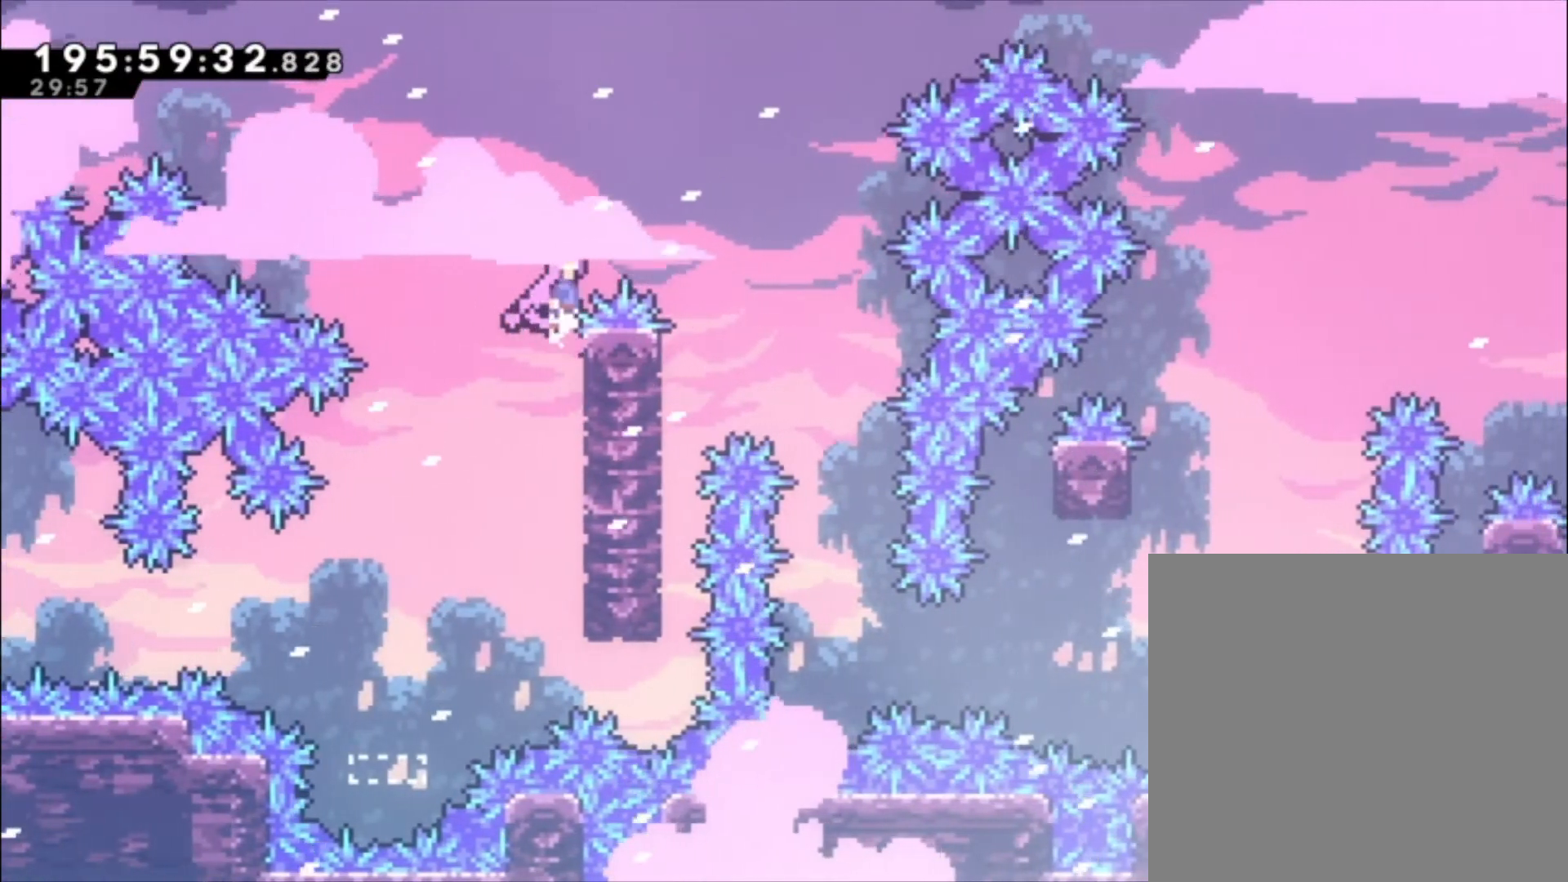
{"dt_ms": 500, "buttons": ["A", "L1"], "left_stick": "center", "events": []}
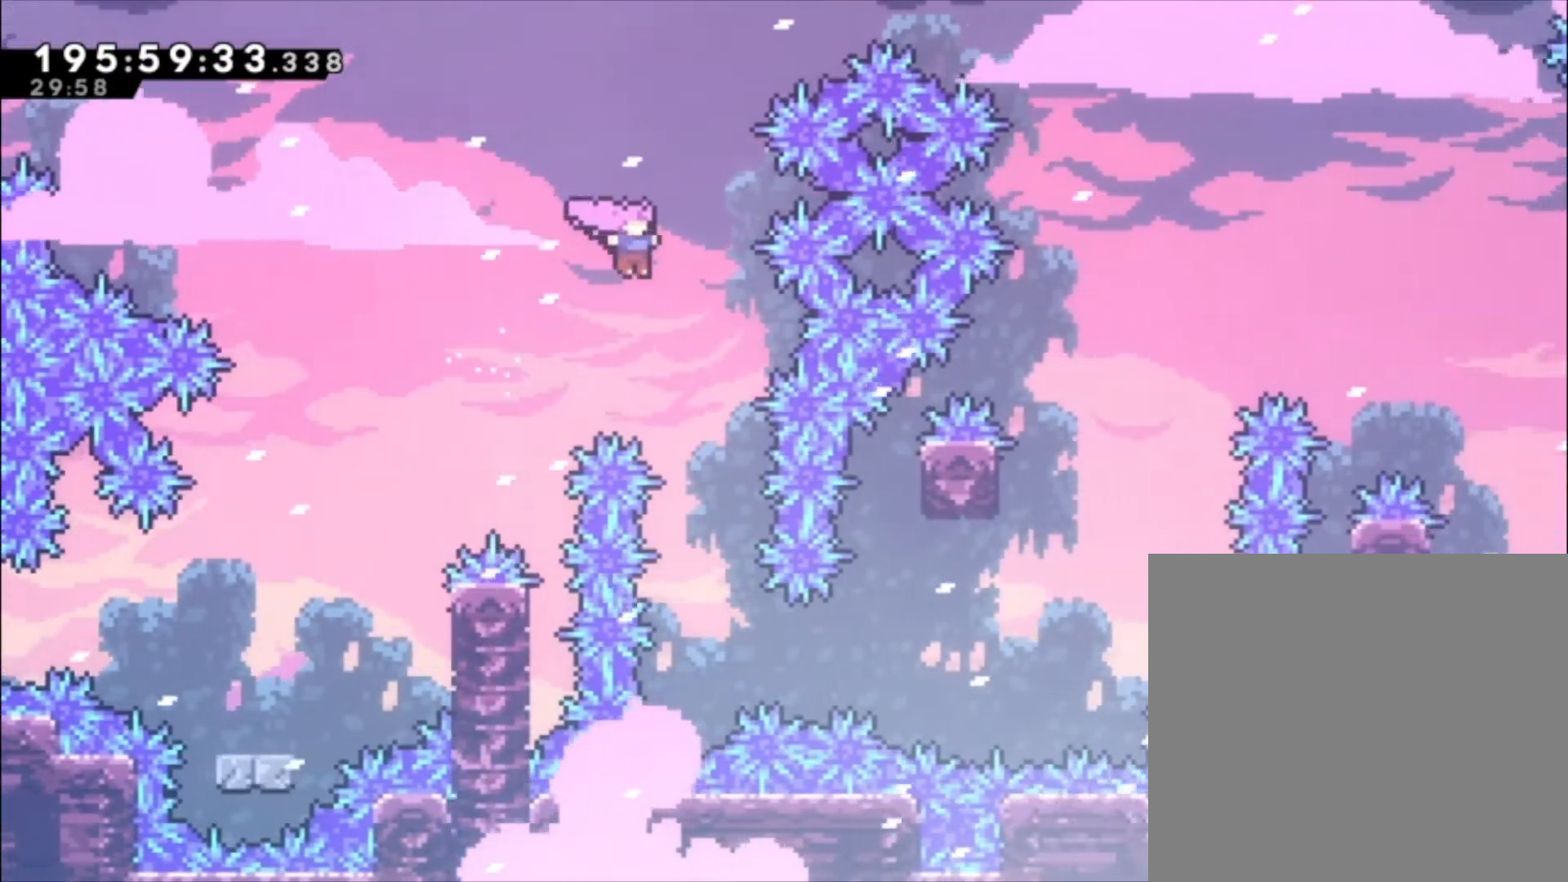
{"dt_ms": 500, "buttons": ["X"], "left_stick": "center", "events": [[133, "A", "up"], [133, "L1", "up"], [500, "X", "down"]]}
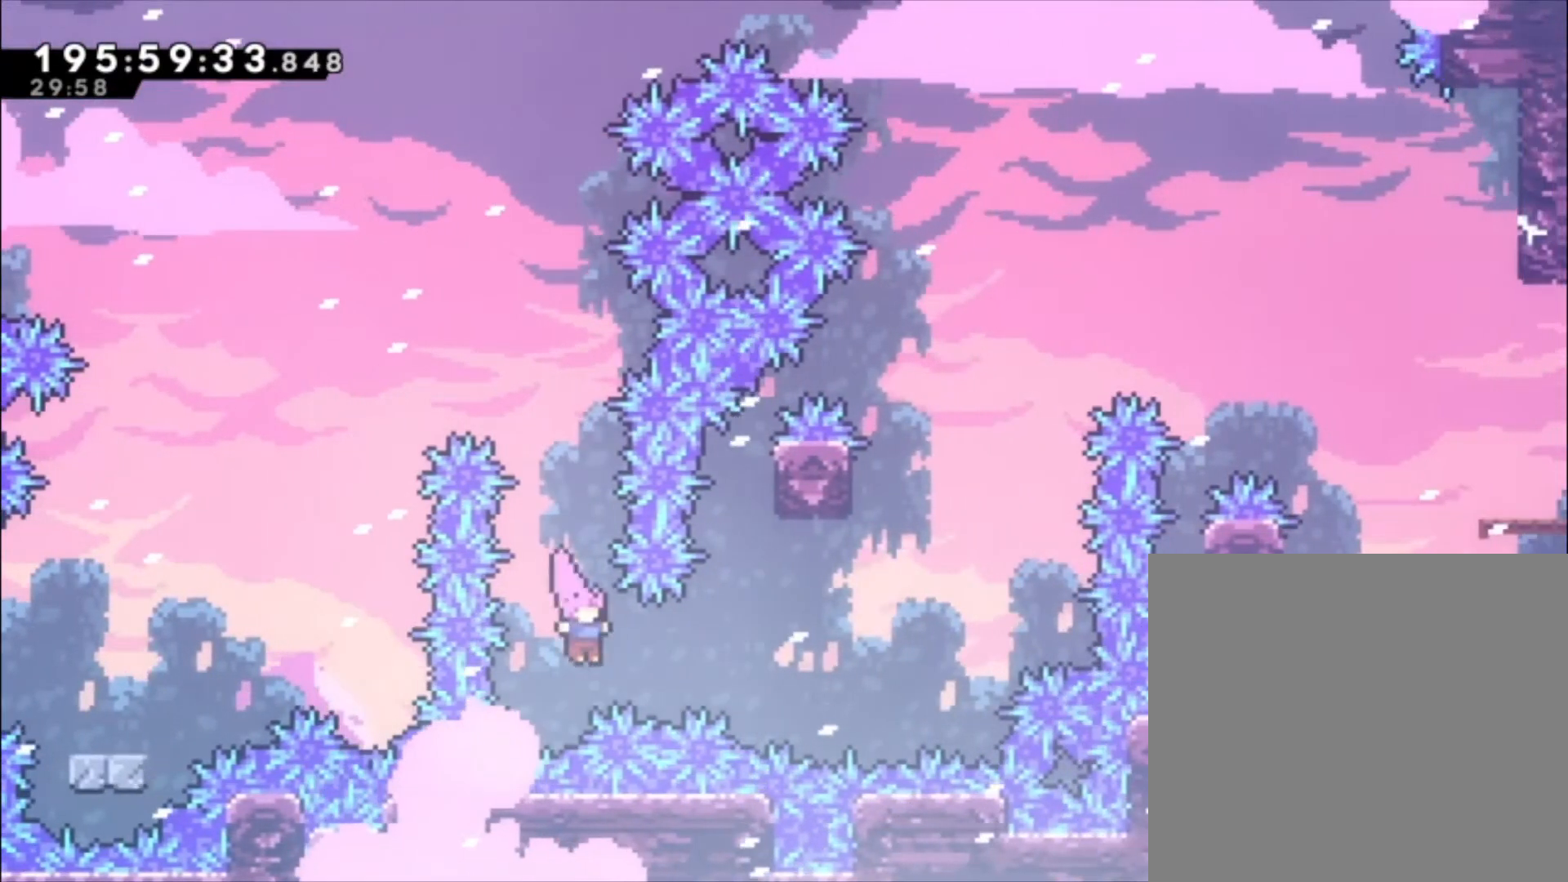
{"dt_ms": 500, "buttons": [], "left_stick": "up-left", "events": [[200, "X", "up"], [333, "left_stick", "up-left"], [367, "X", "down"], [467, "X", "up"]]}
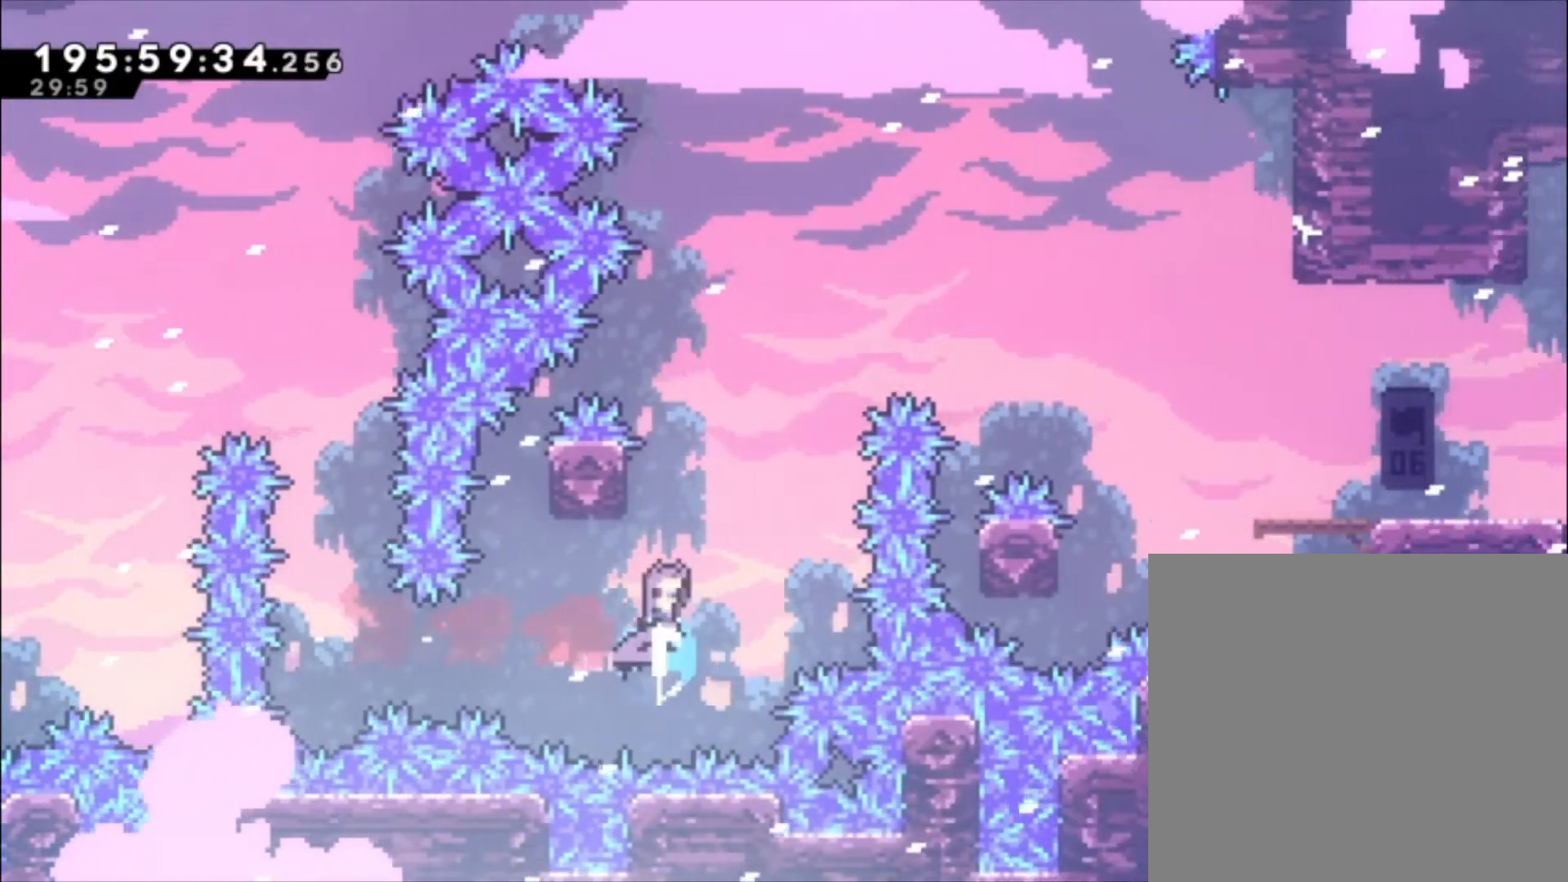
{"dt_ms": 500, "buttons": ["A"], "left_stick": "center", "events": [[100, "A", "down"], [100, "left_stick", "center"]]}